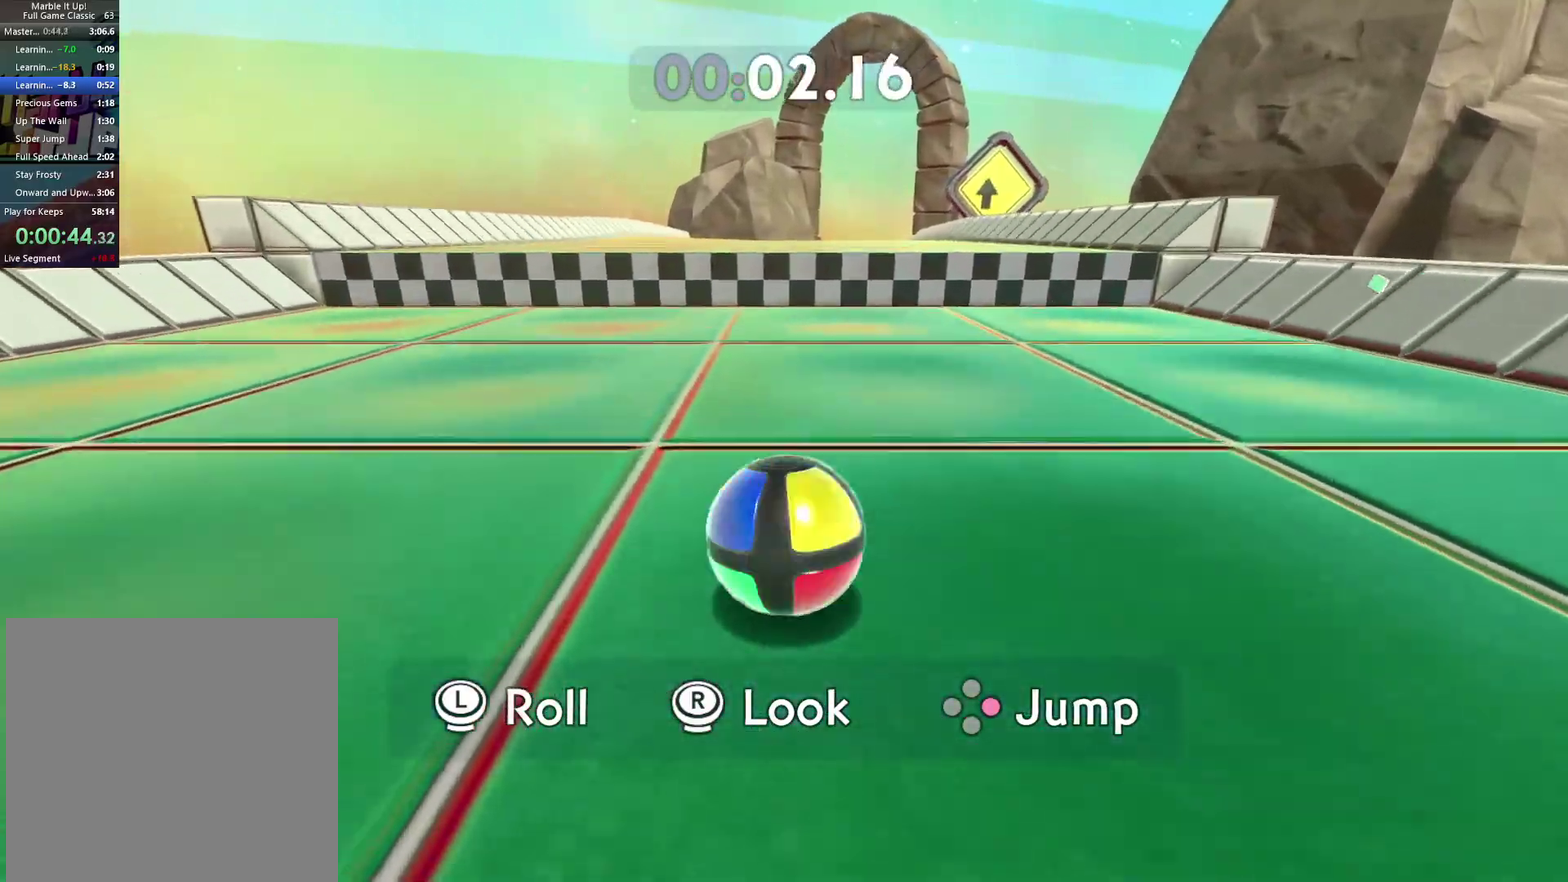
Gameplay with a controller (Xbox layout); each line is a JSON object with the inputs held at the frame after it. "events" lists button and stick changes between this image and that frame as [ms after this image, input, new state], when the widget could be followed in between.
{"buttons": [], "left_stick": "up", "right_stick": "center", "events": [[83, "A", "down"], [250, "A", "up"]]}
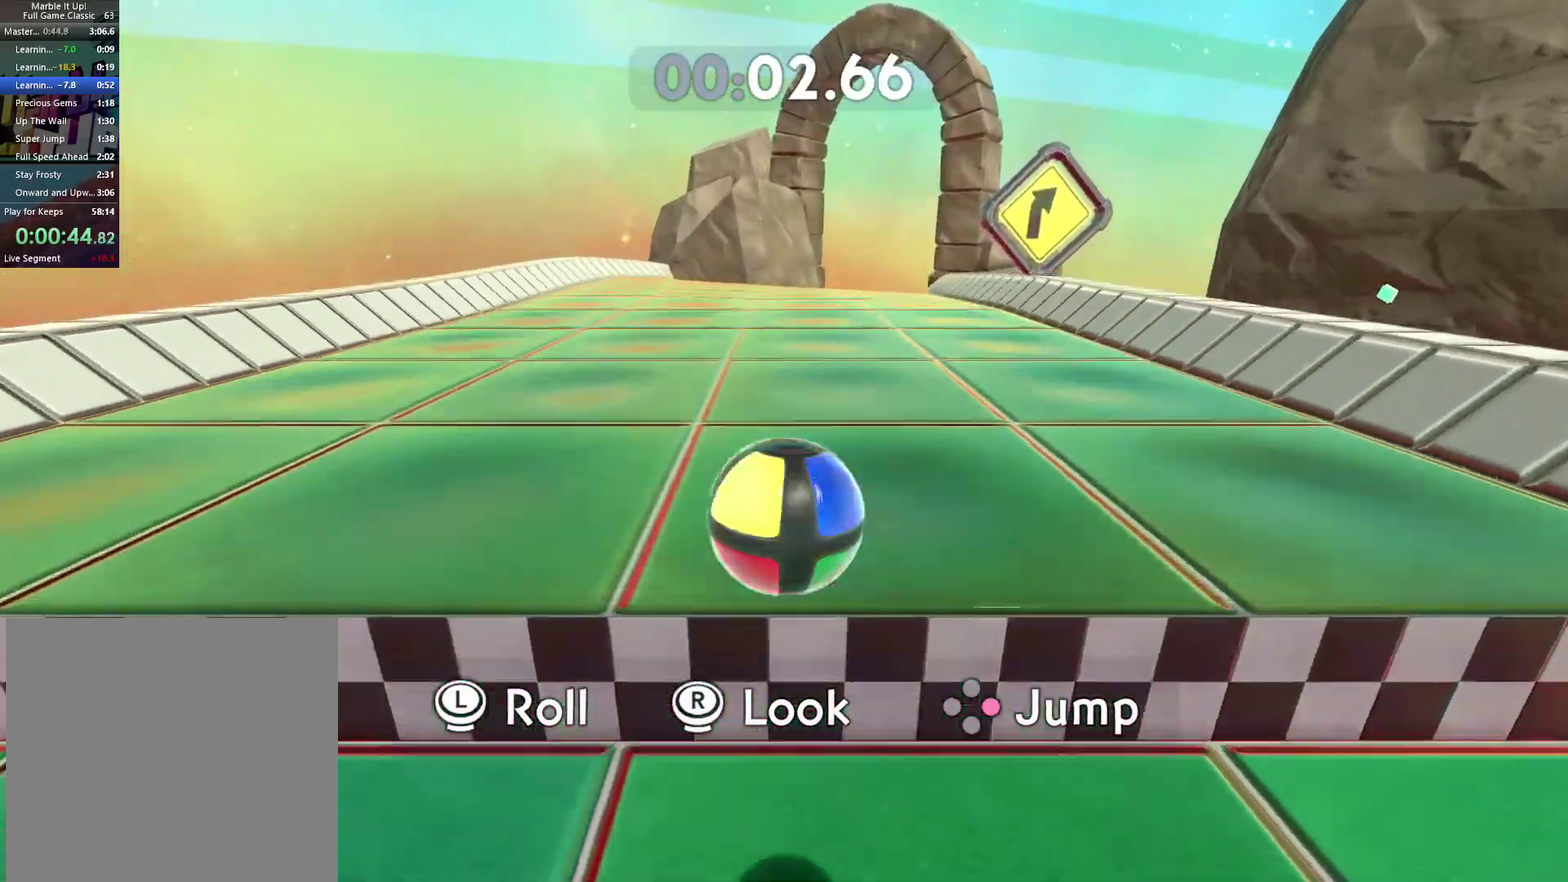
{"buttons": [], "left_stick": "up", "right_stick": "center", "events": [[33, "right_stick", "right"], [150, "right_stick", "center"]]}
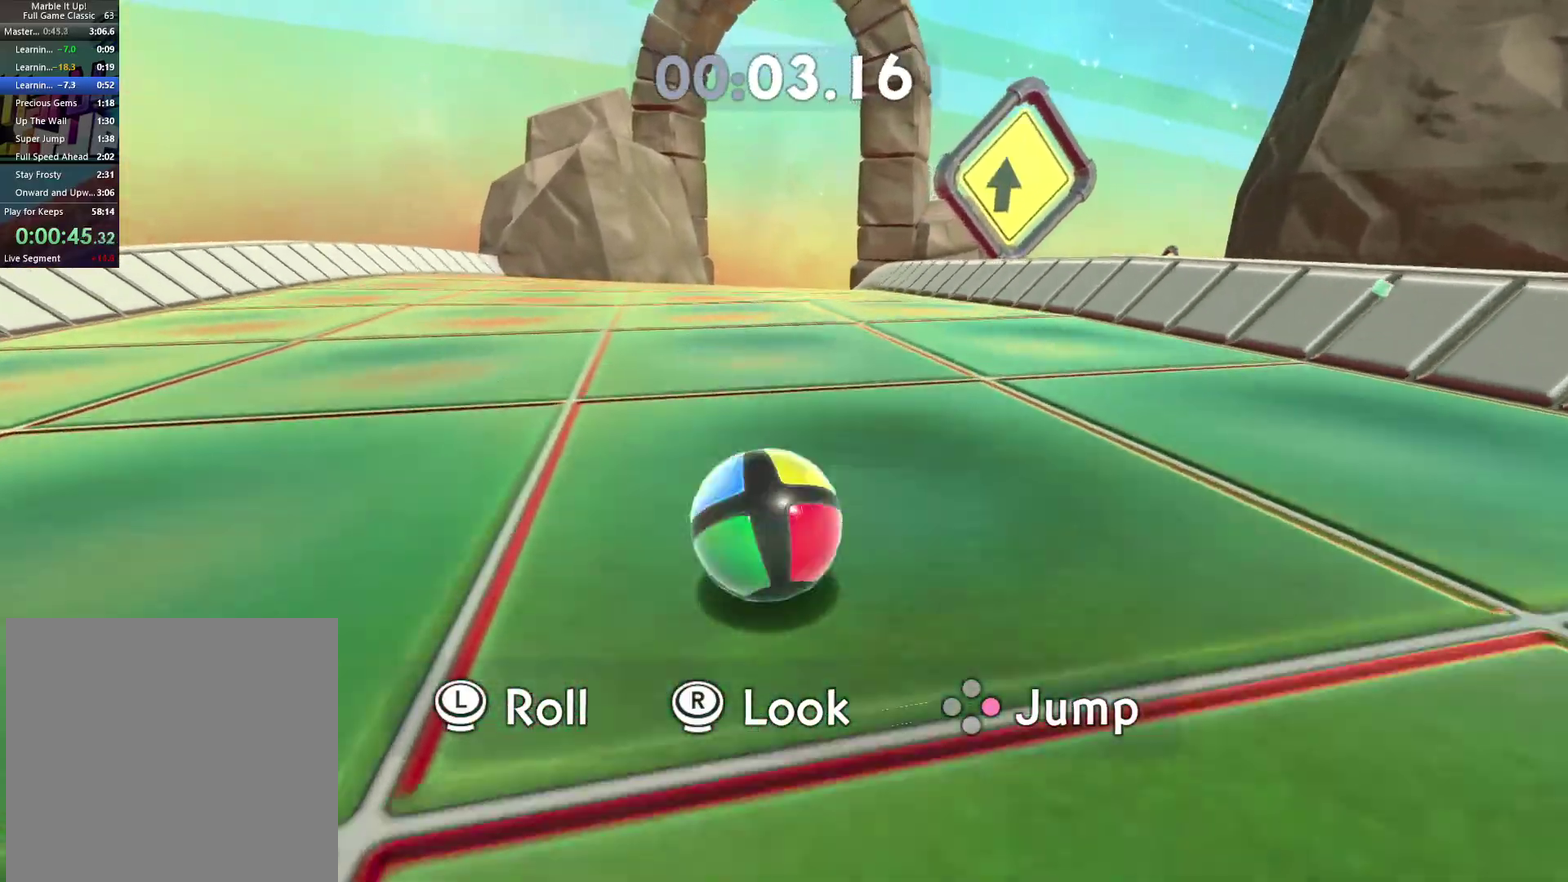
{"buttons": [], "left_stick": "up", "right_stick": "center", "events": [[200, "right_stick", "right"], [283, "right_stick", "center"]]}
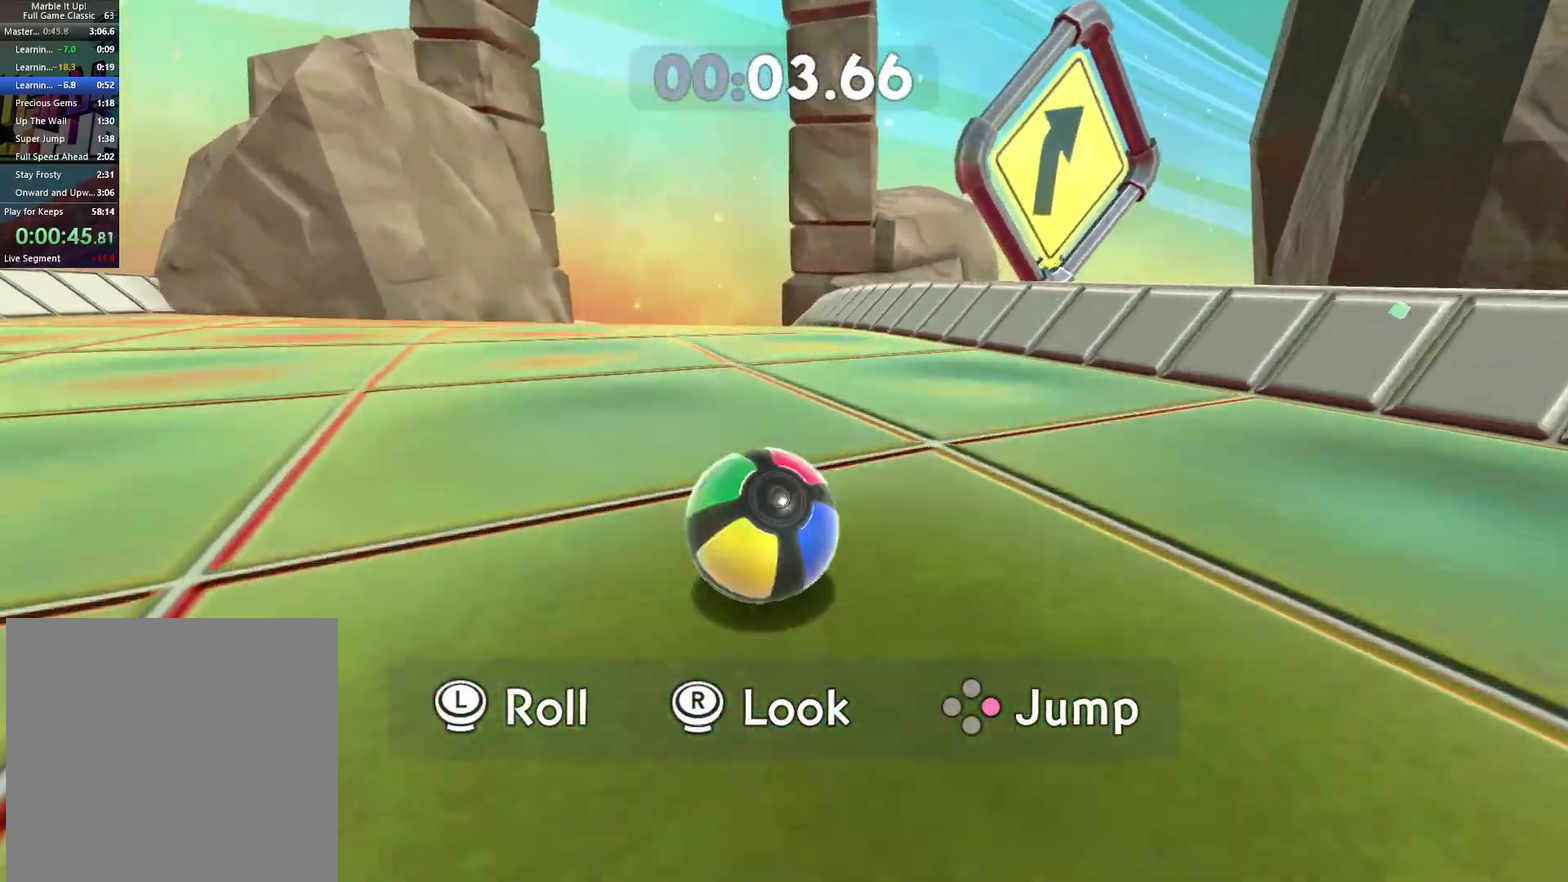
{"buttons": [], "left_stick": "up", "right_stick": "center", "events": [[50, "left_stick", "up-right"], [183, "left_stick", "up"], [317, "right_stick", "right"], [400, "left_stick", "up-right"], [433, "right_stick", "center"], [500, "left_stick", "up"]]}
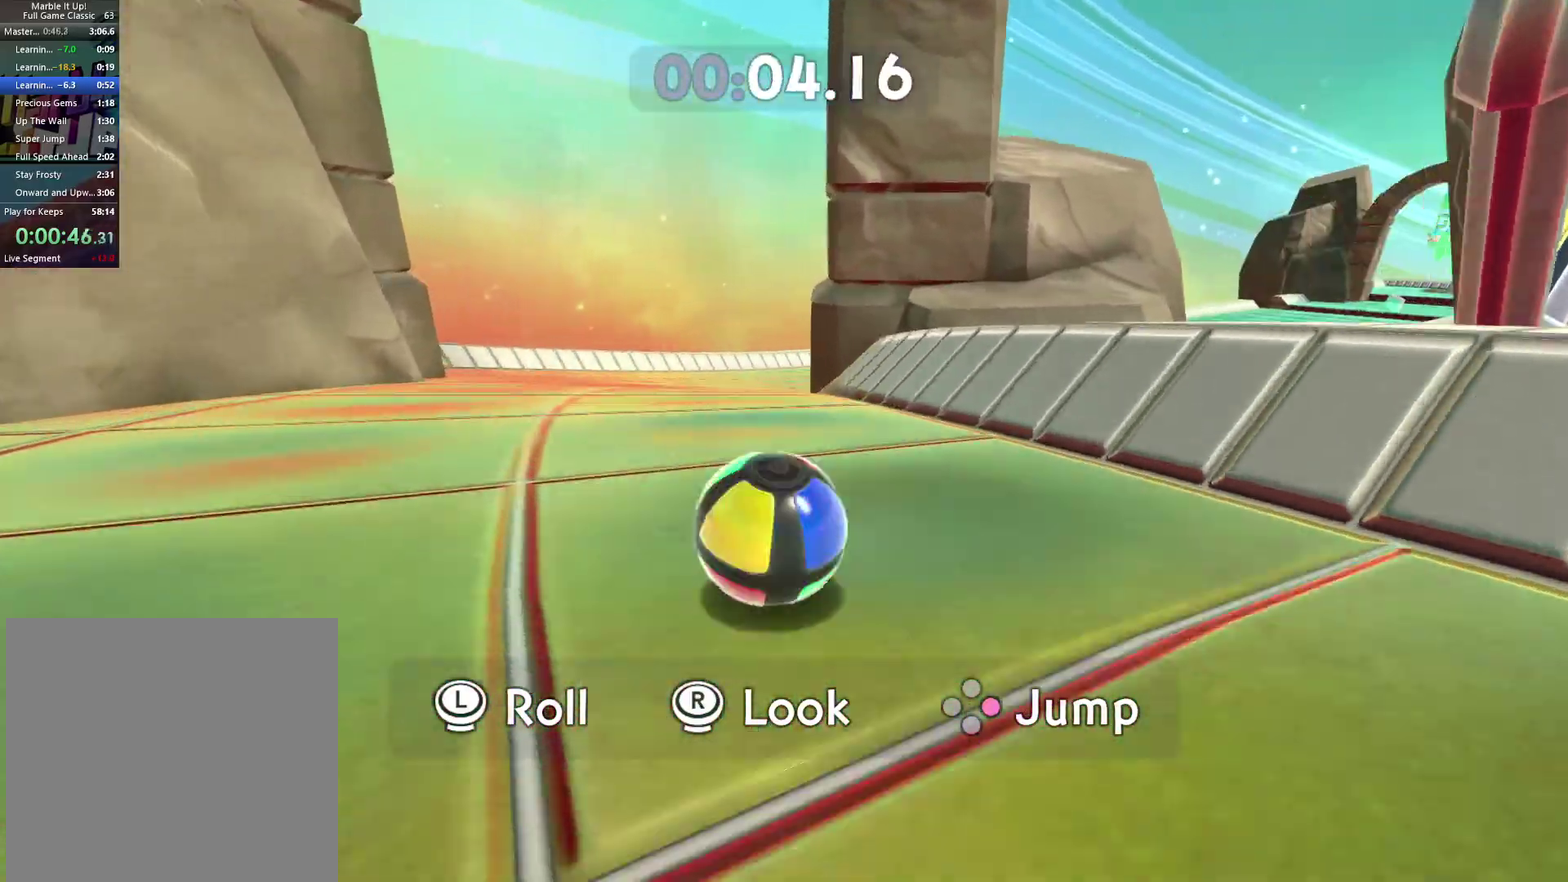
{"buttons": [], "left_stick": "up-right", "right_stick": "right", "events": [[100, "left_stick", "up-right"], [250, "right_stick", "right"], [333, "right_stick", "center"], [500, "right_stick", "right"]]}
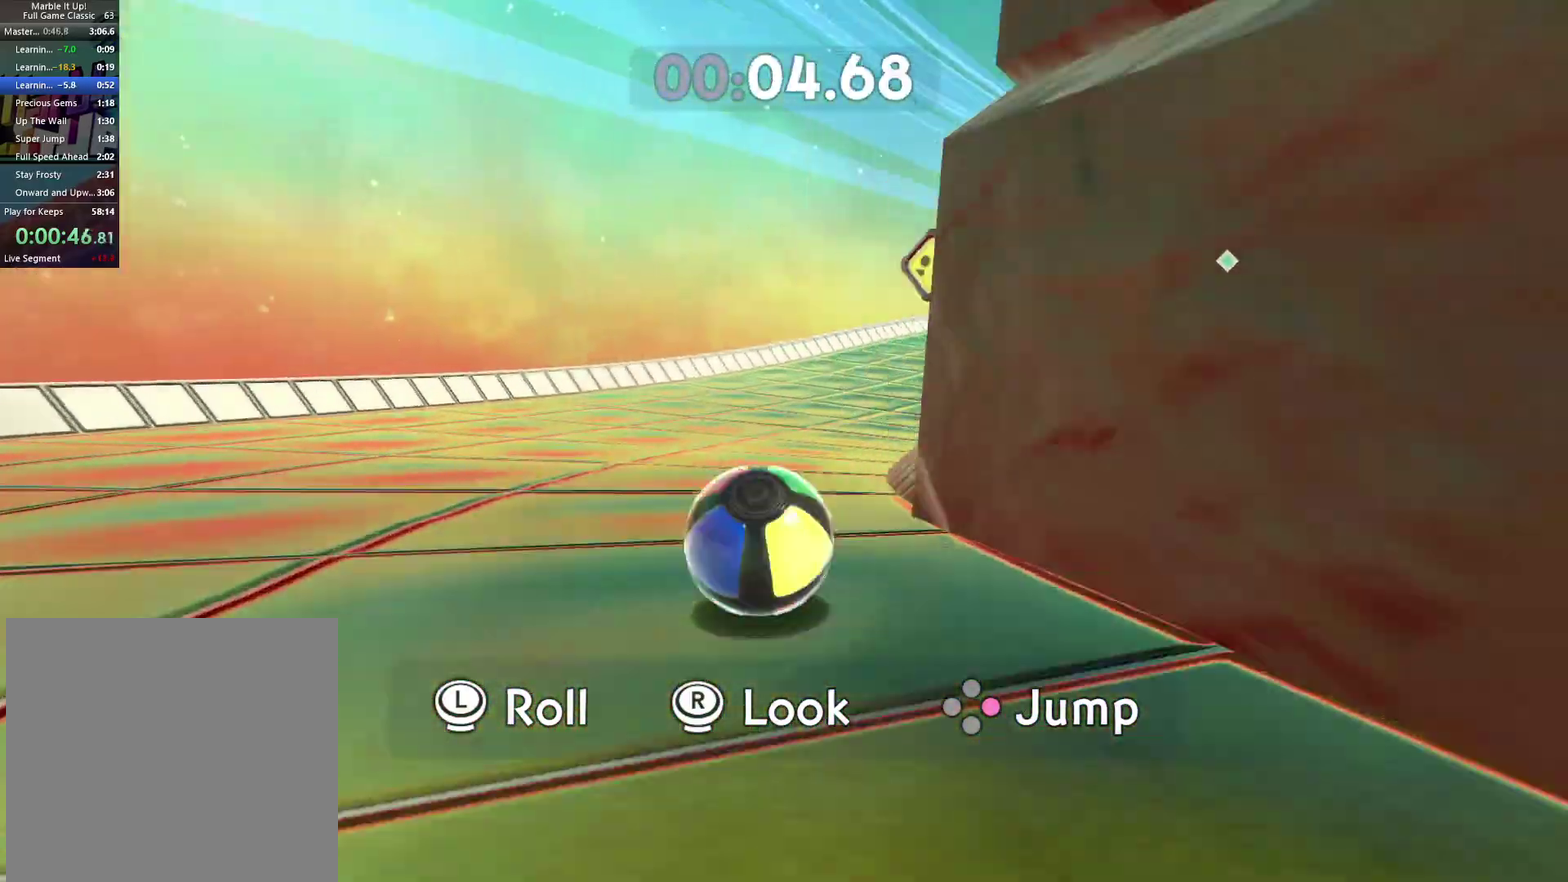
{"buttons": [], "left_stick": "right", "right_stick": "center", "events": [[117, "right_stick", "center"], [283, "left_stick", "right"], [333, "right_stick", "right"], [450, "right_stick", "center"]]}
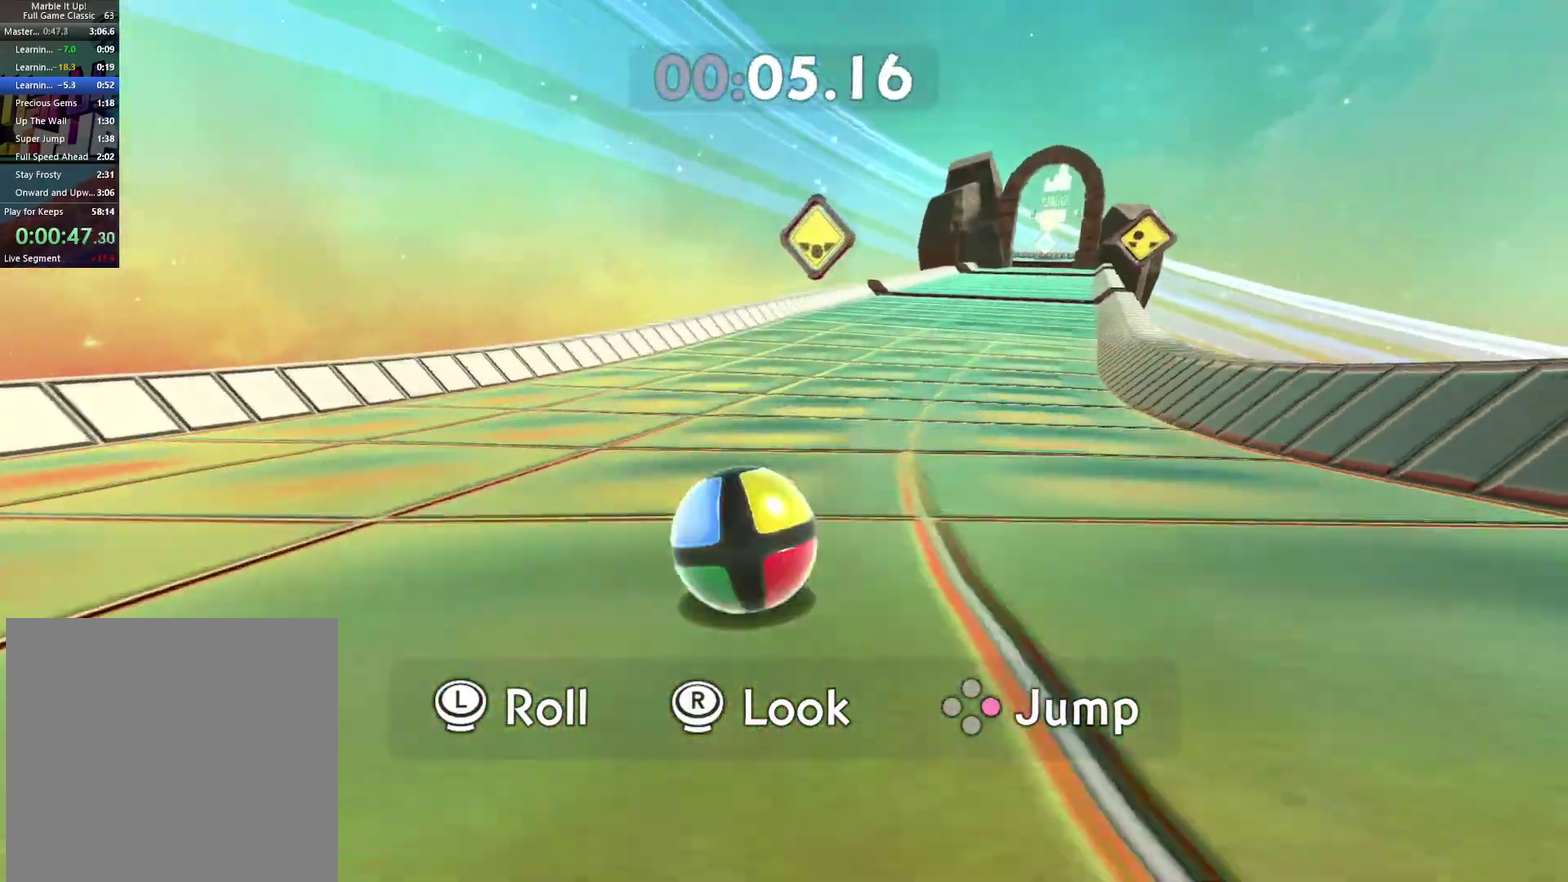
{"buttons": [], "left_stick": "right", "right_stick": "center", "events": [[83, "right_stick", "right"], [183, "right_stick", "center"], [350, "right_stick", "right"], [433, "right_stick", "center"]]}
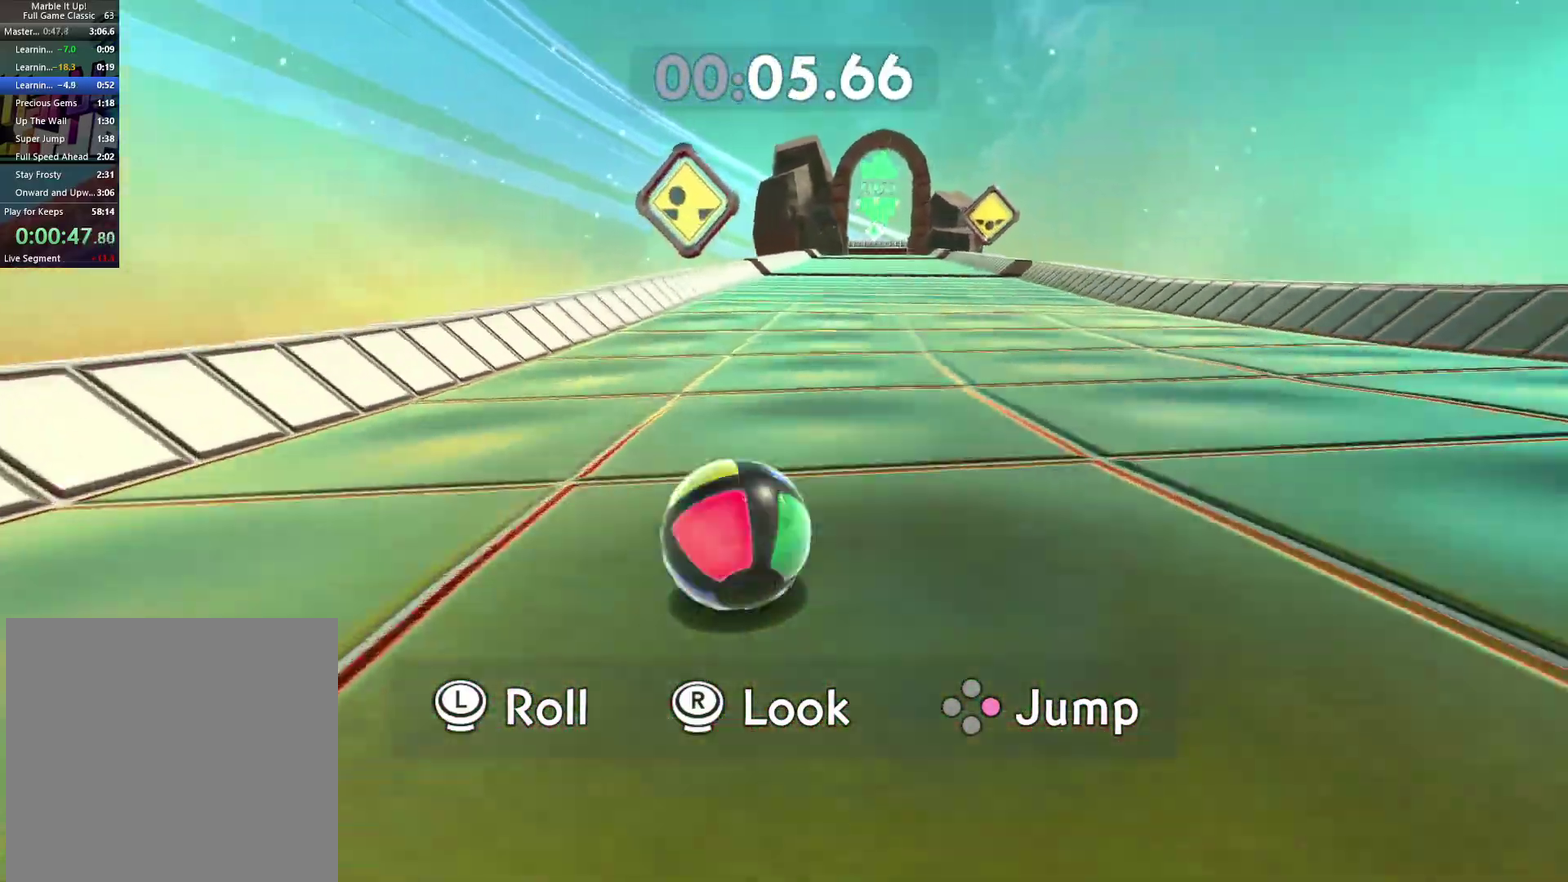
{"buttons": [], "left_stick": "up-right", "right_stick": "center", "events": [[117, "right_stick", "right"], [167, "right_stick", "center"], [383, "left_stick", "up-right"]]}
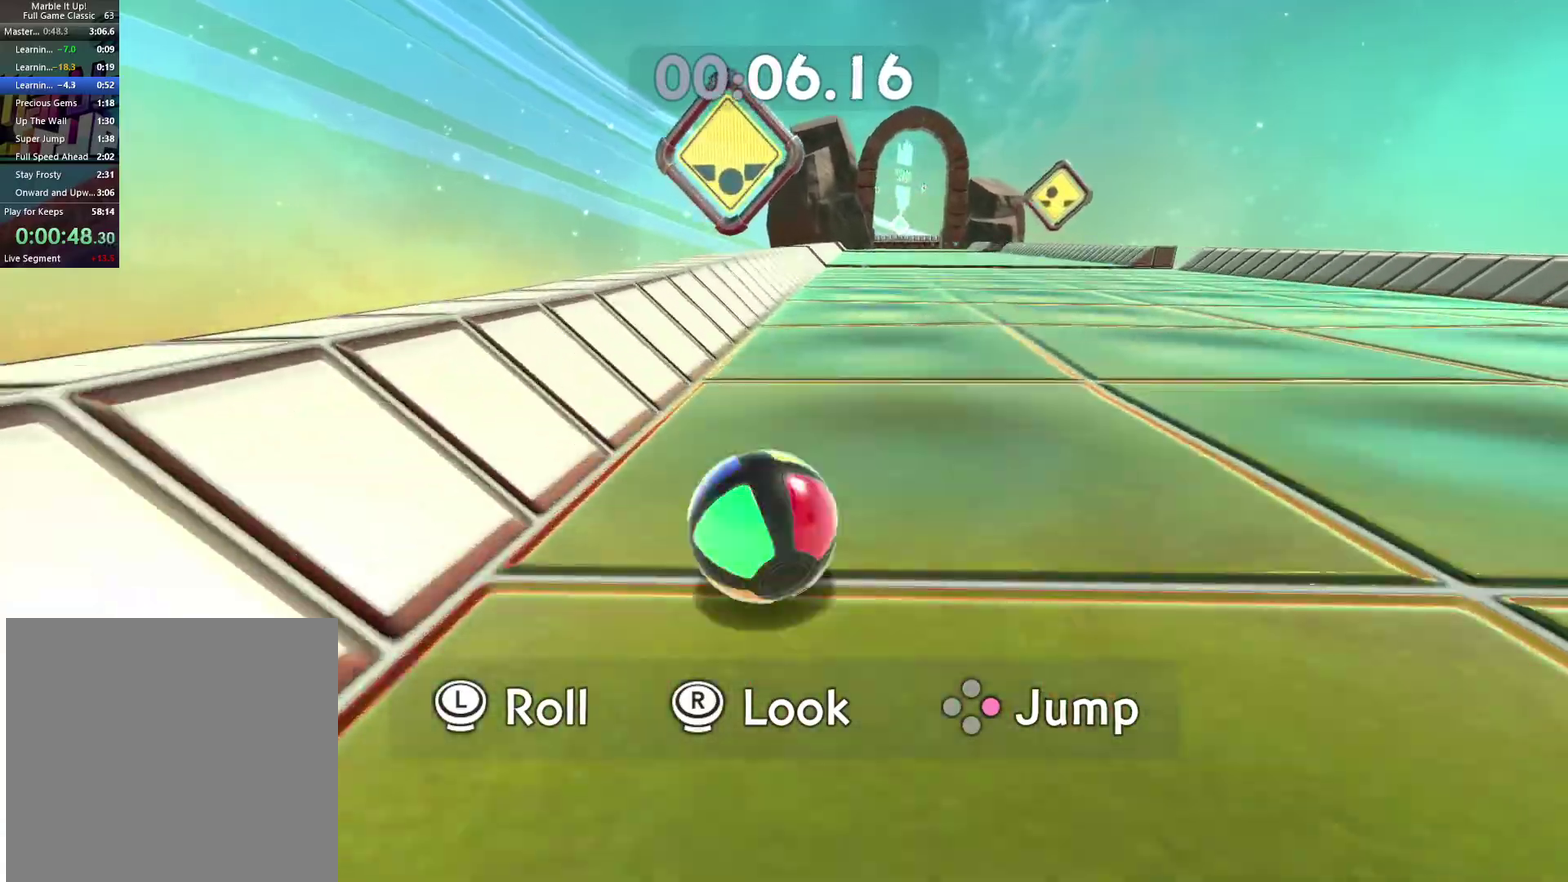
{"buttons": [], "left_stick": "up", "right_stick": "center", "events": [[183, "right_stick", "right"], [250, "right_stick", "center"], [417, "left_stick", "up"]]}
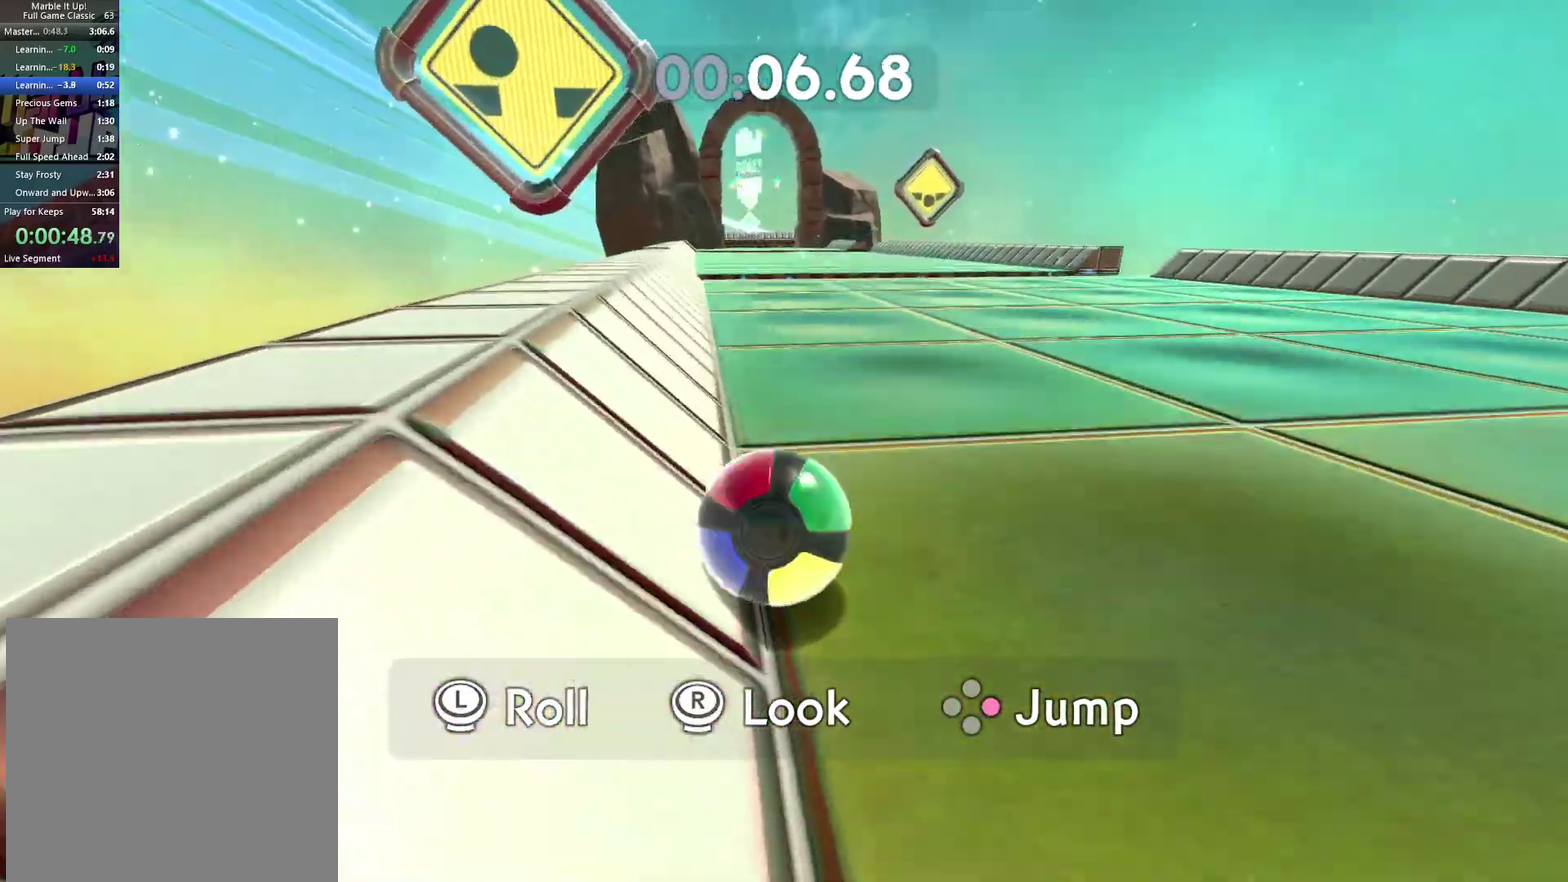
{"buttons": [], "left_stick": "up", "right_stick": "center", "events": []}
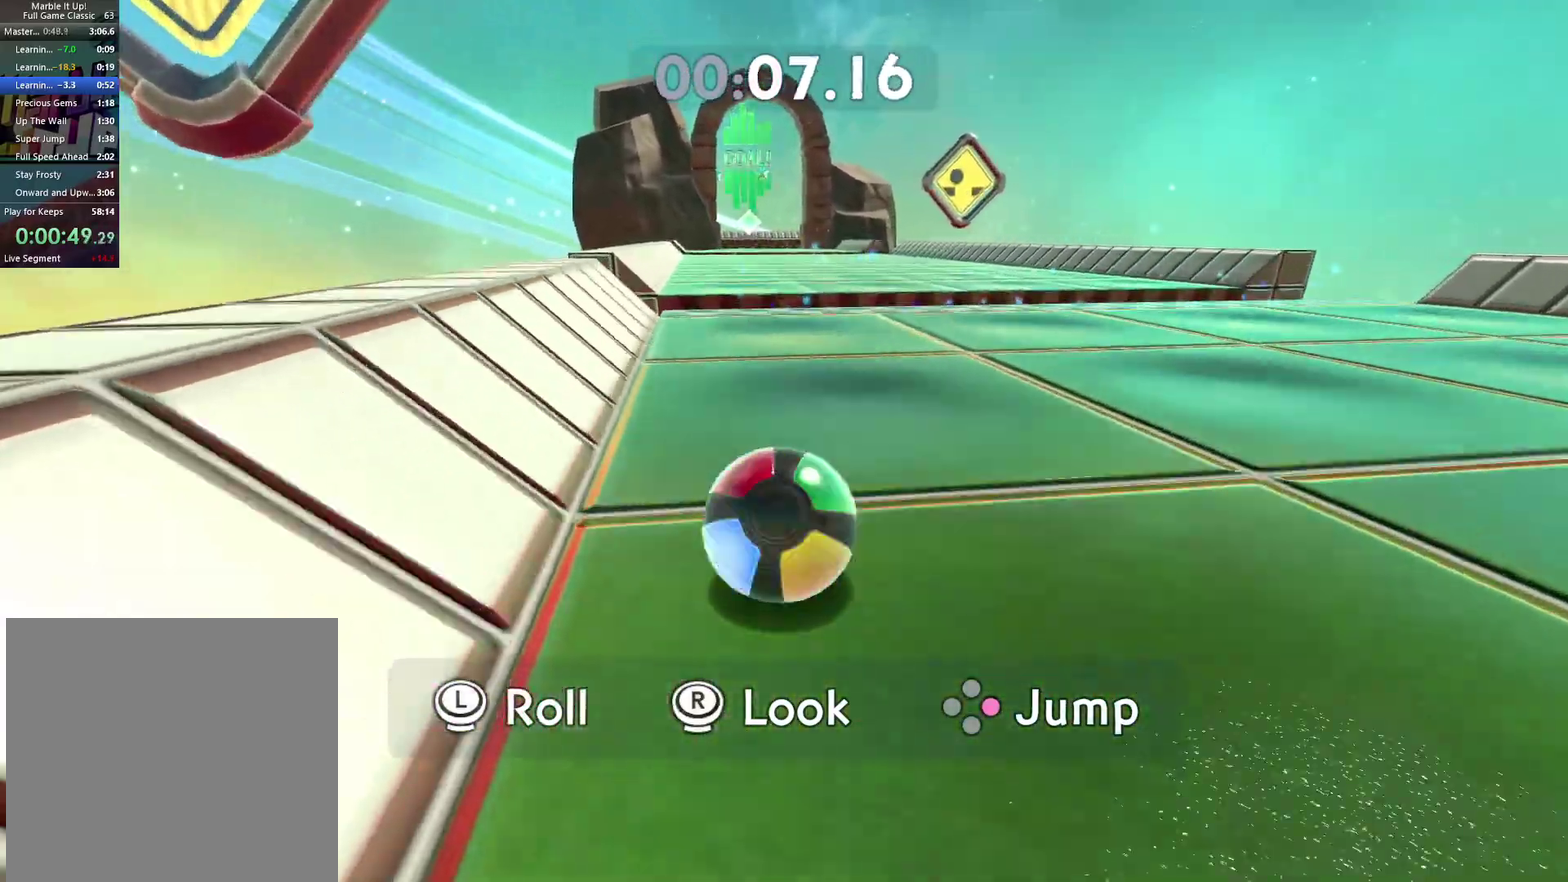
{"buttons": [], "left_stick": "up", "right_stick": "center", "events": [[233, "A", "down"], [367, "A", "up"]]}
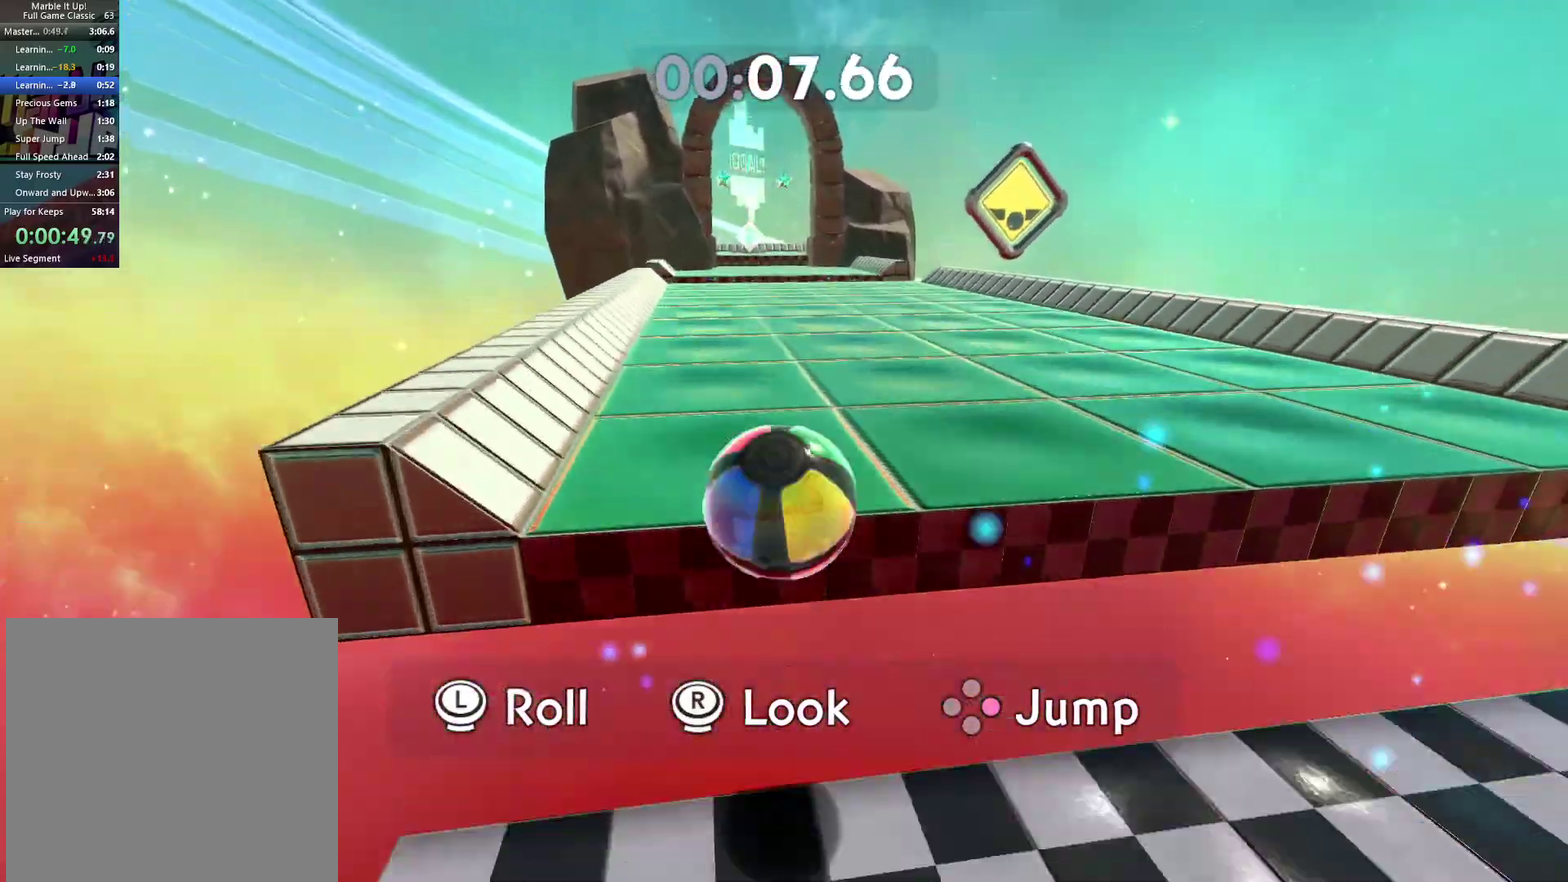
{"buttons": [], "left_stick": "up", "right_stick": "center", "events": [[83, "right_stick", "left"], [183, "right_stick", "center"], [217, "left_stick", "up-right"], [283, "left_stick", "up"]]}
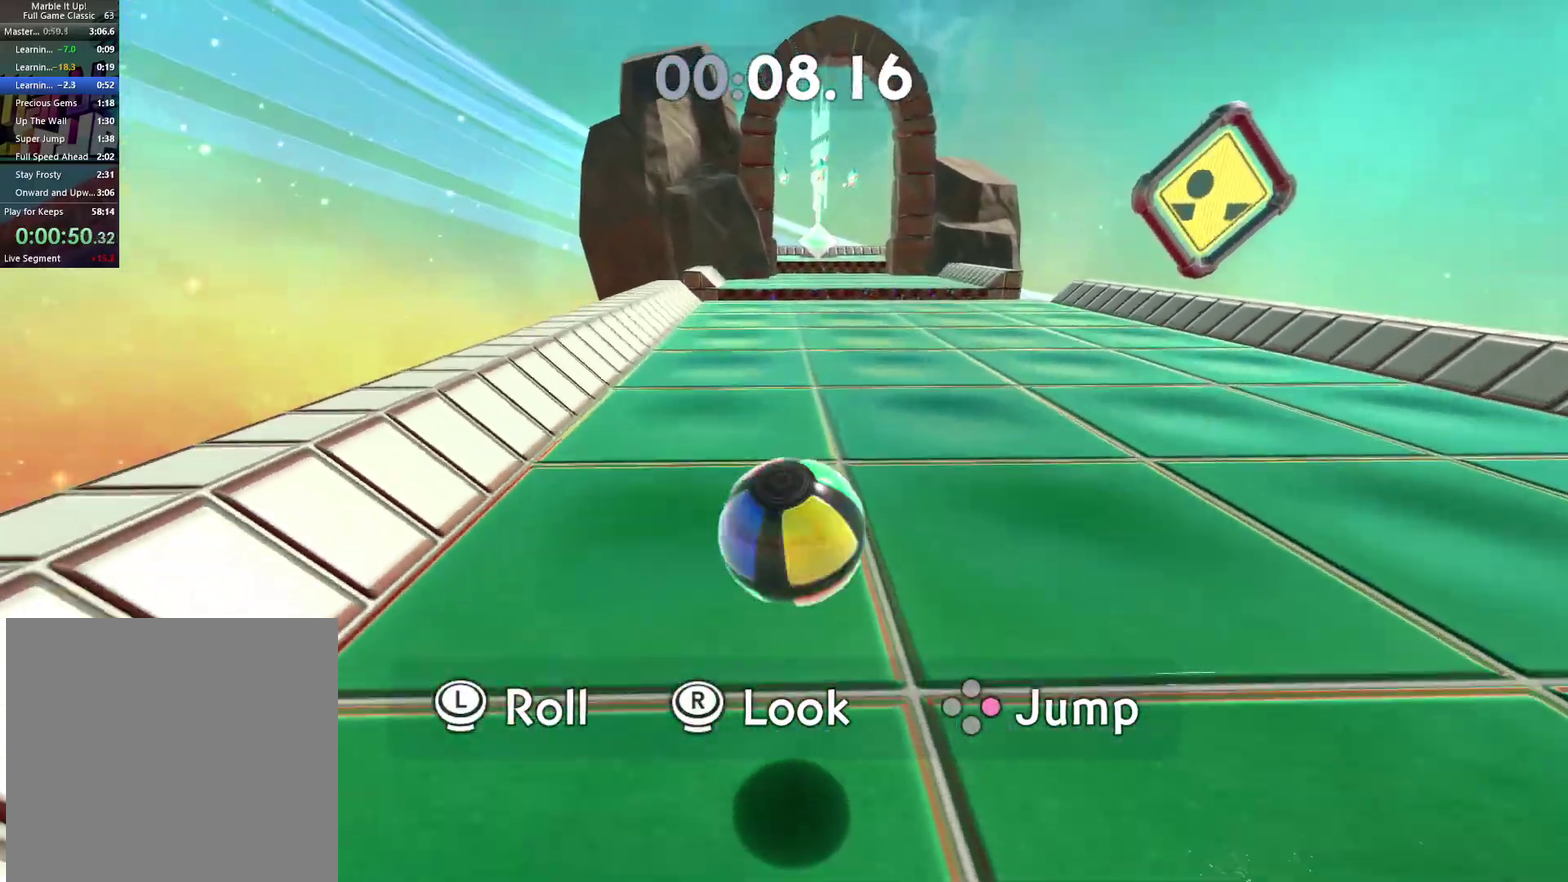
{"buttons": [], "left_stick": "up", "right_stick": "center", "events": []}
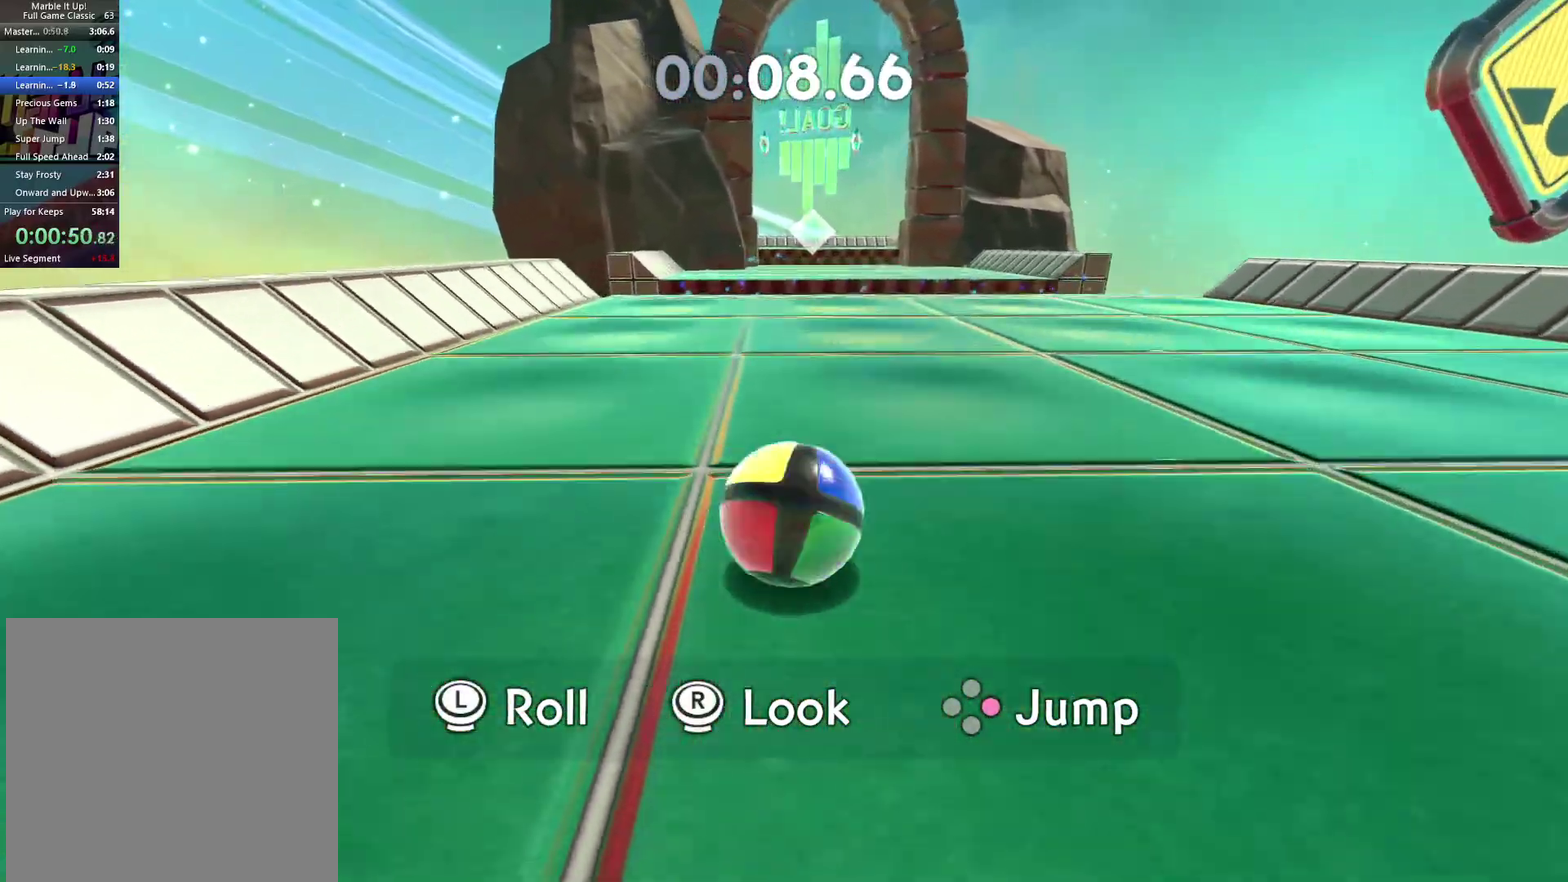
{"buttons": [], "left_stick": "up", "right_stick": "center", "events": [[183, "A", "down"], [300, "A", "up"]]}
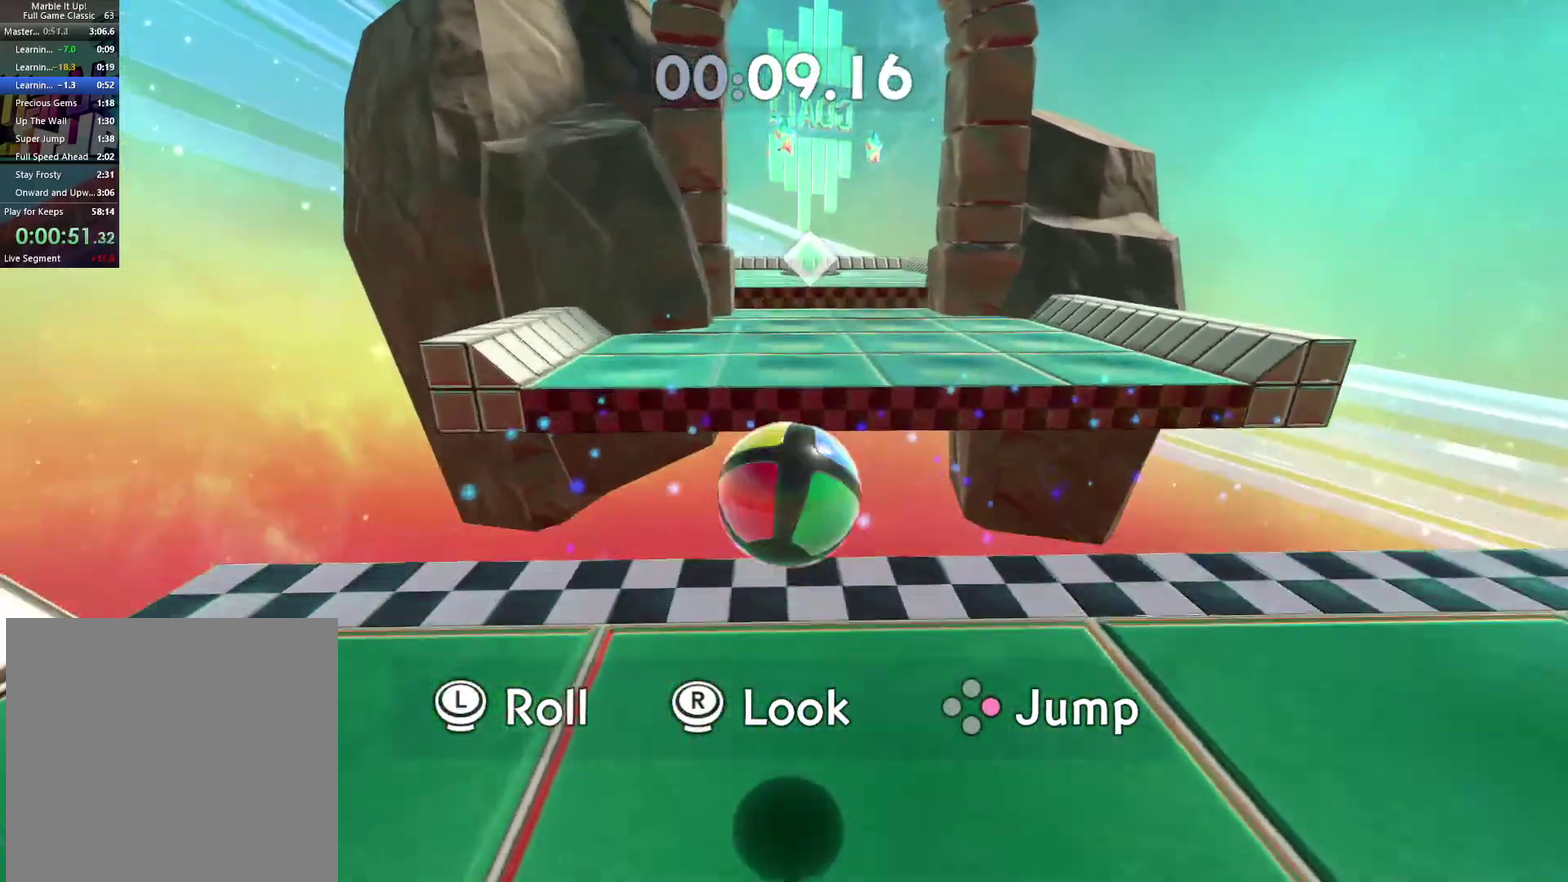
{"buttons": [], "left_stick": "up", "right_stick": "center", "events": []}
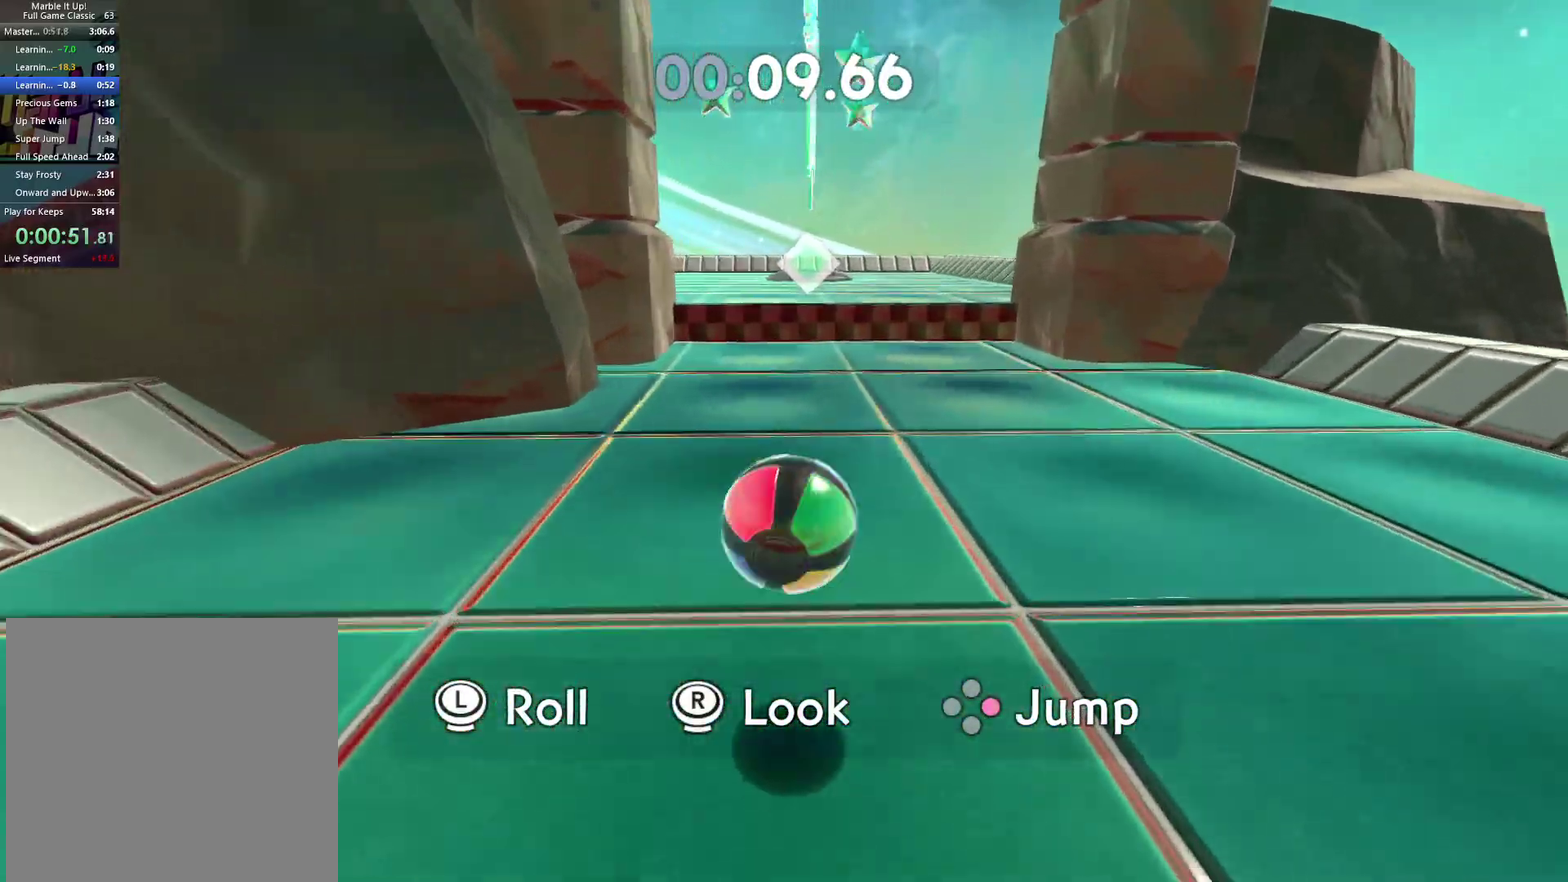
{"buttons": [], "left_stick": "up", "right_stick": "center", "events": [[33, "A", "down"], [150, "A", "up"]]}
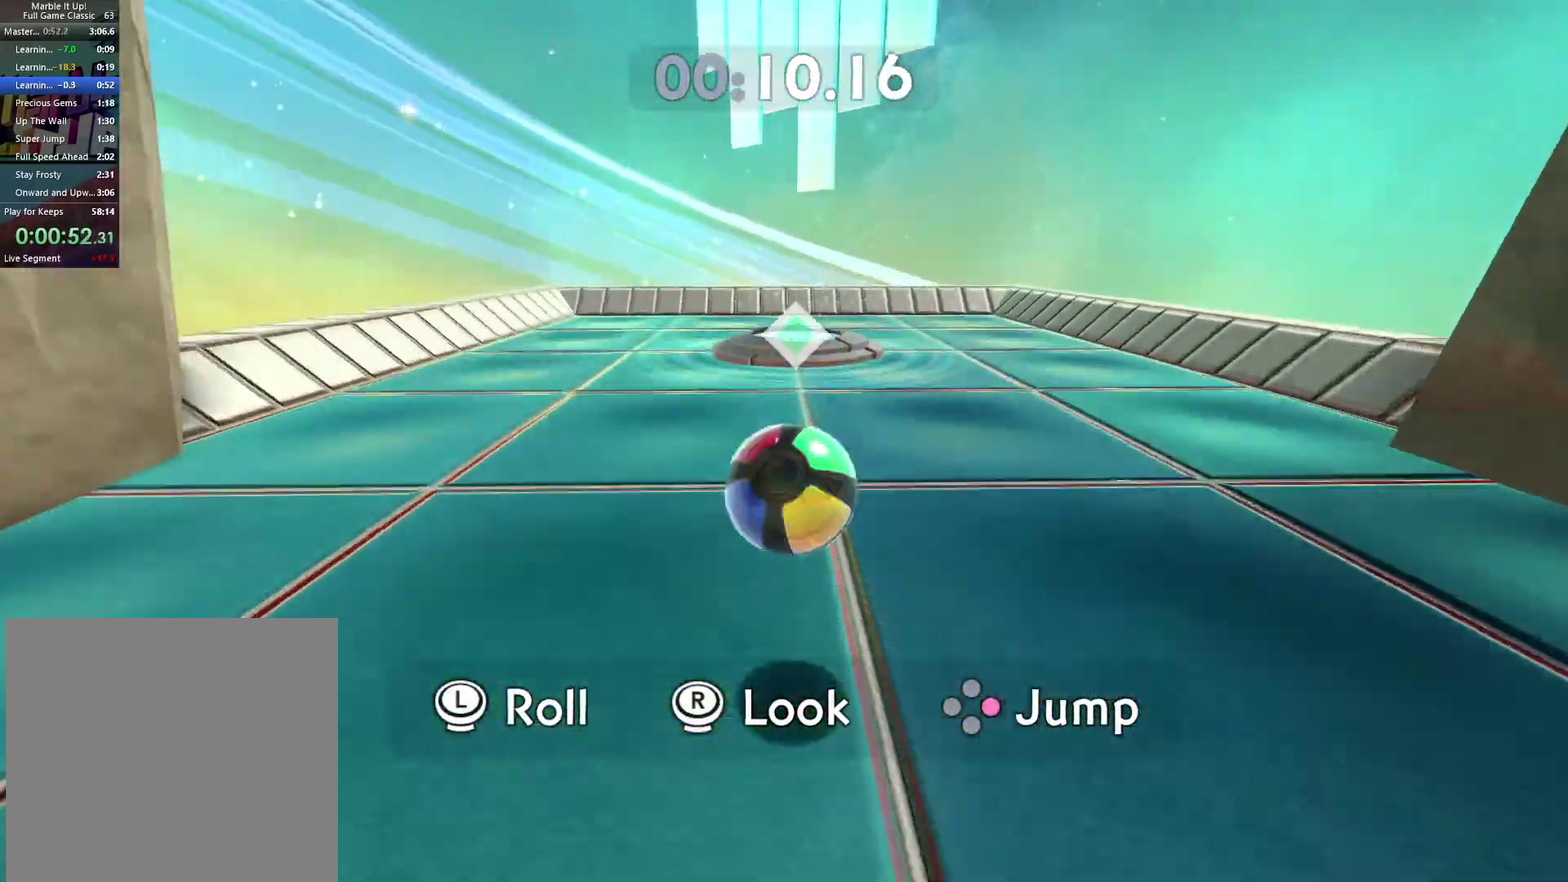
{"buttons": ["A"], "left_stick": "center", "right_stick": "center", "events": [[50, "A", "down"], [117, "A", "up"], [200, "A", "down"], [233, "left_stick", "center"], [250, "A", "up"], [333, "A", "down"], [383, "A", "up"], [467, "A", "down"]]}
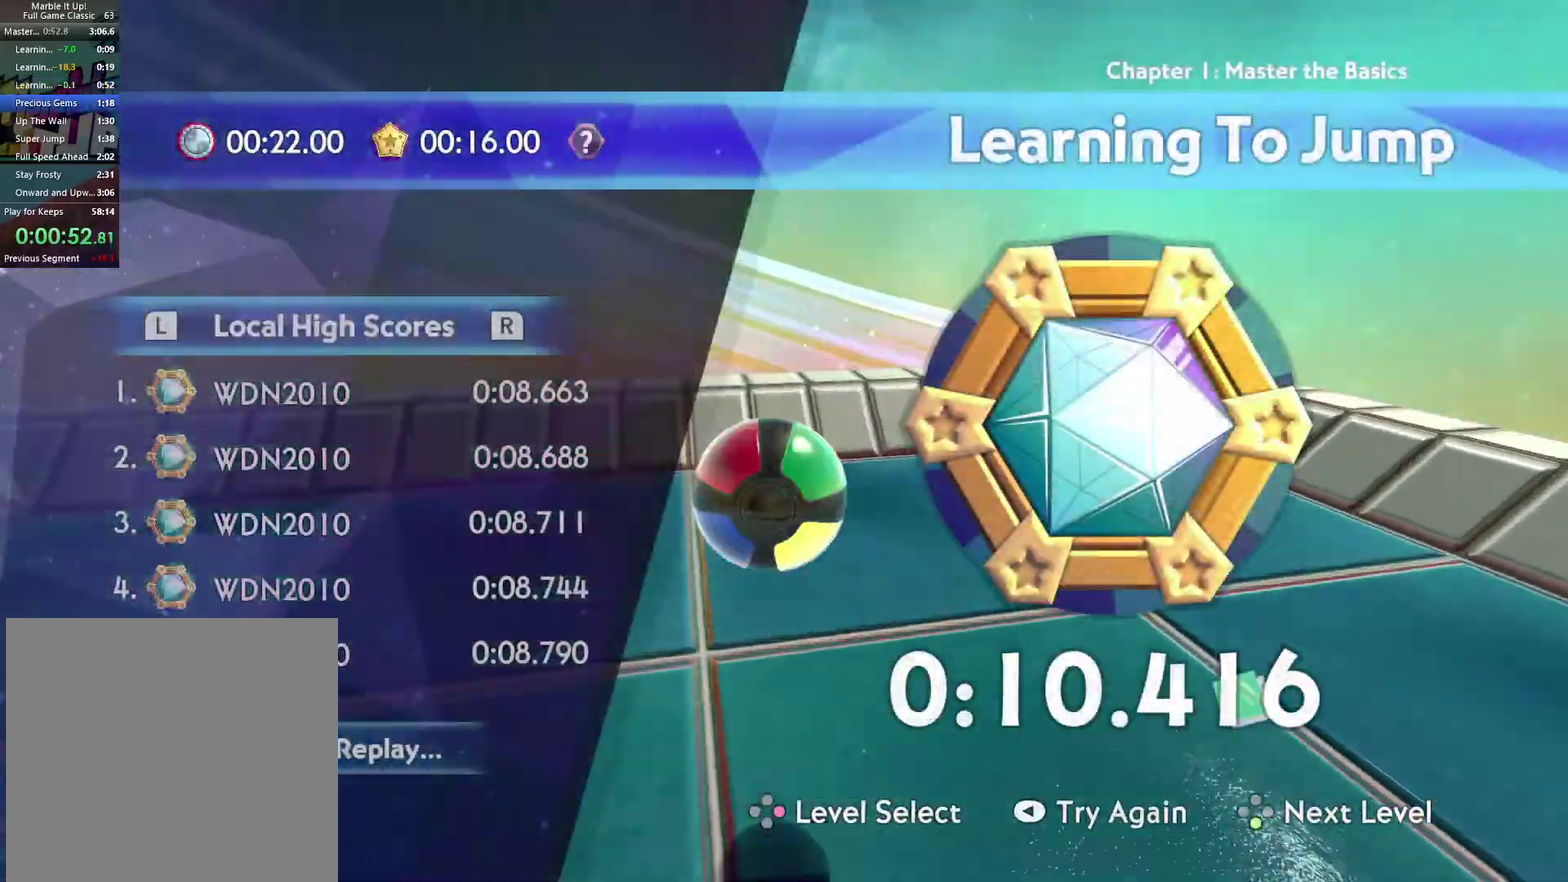
{"buttons": ["A"], "left_stick": "center", "right_stick": "center", "events": [[17, "A", "up"], [100, "A", "down"], [150, "A", "up"], [233, "A", "down"], [300, "A", "up"], [383, "A", "down"], [433, "A", "up"], [500, "A", "down"]]}
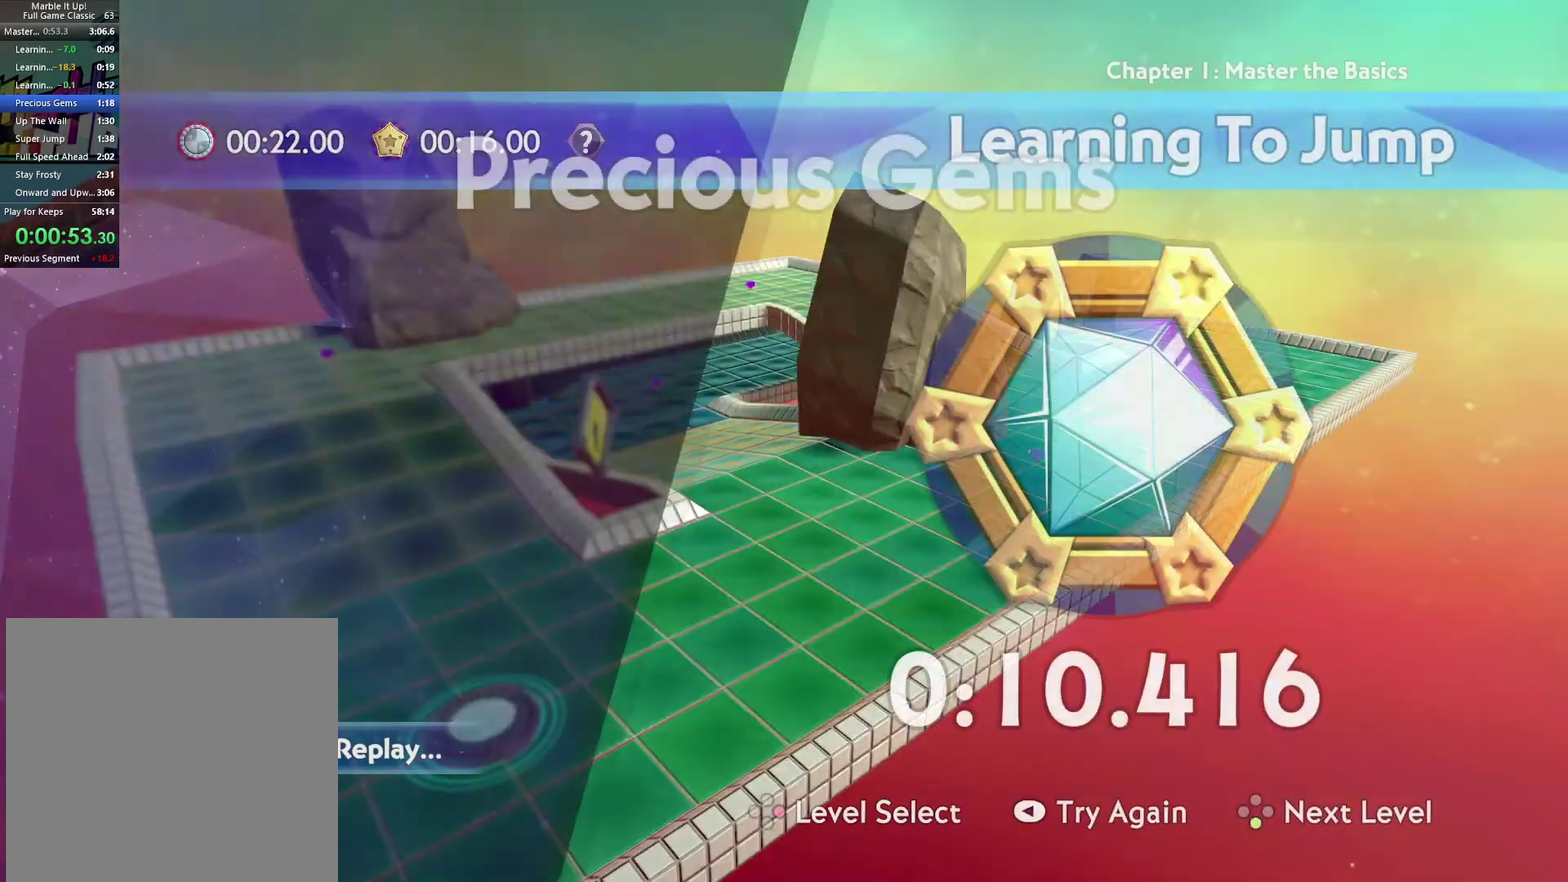
{"buttons": [], "left_stick": "center", "right_stick": "center", "events": [[83, "A", "up"], [150, "A", "down"], [217, "A", "up"], [267, "A", "down"], [350, "A", "up"], [400, "A", "down"], [483, "A", "up"]]}
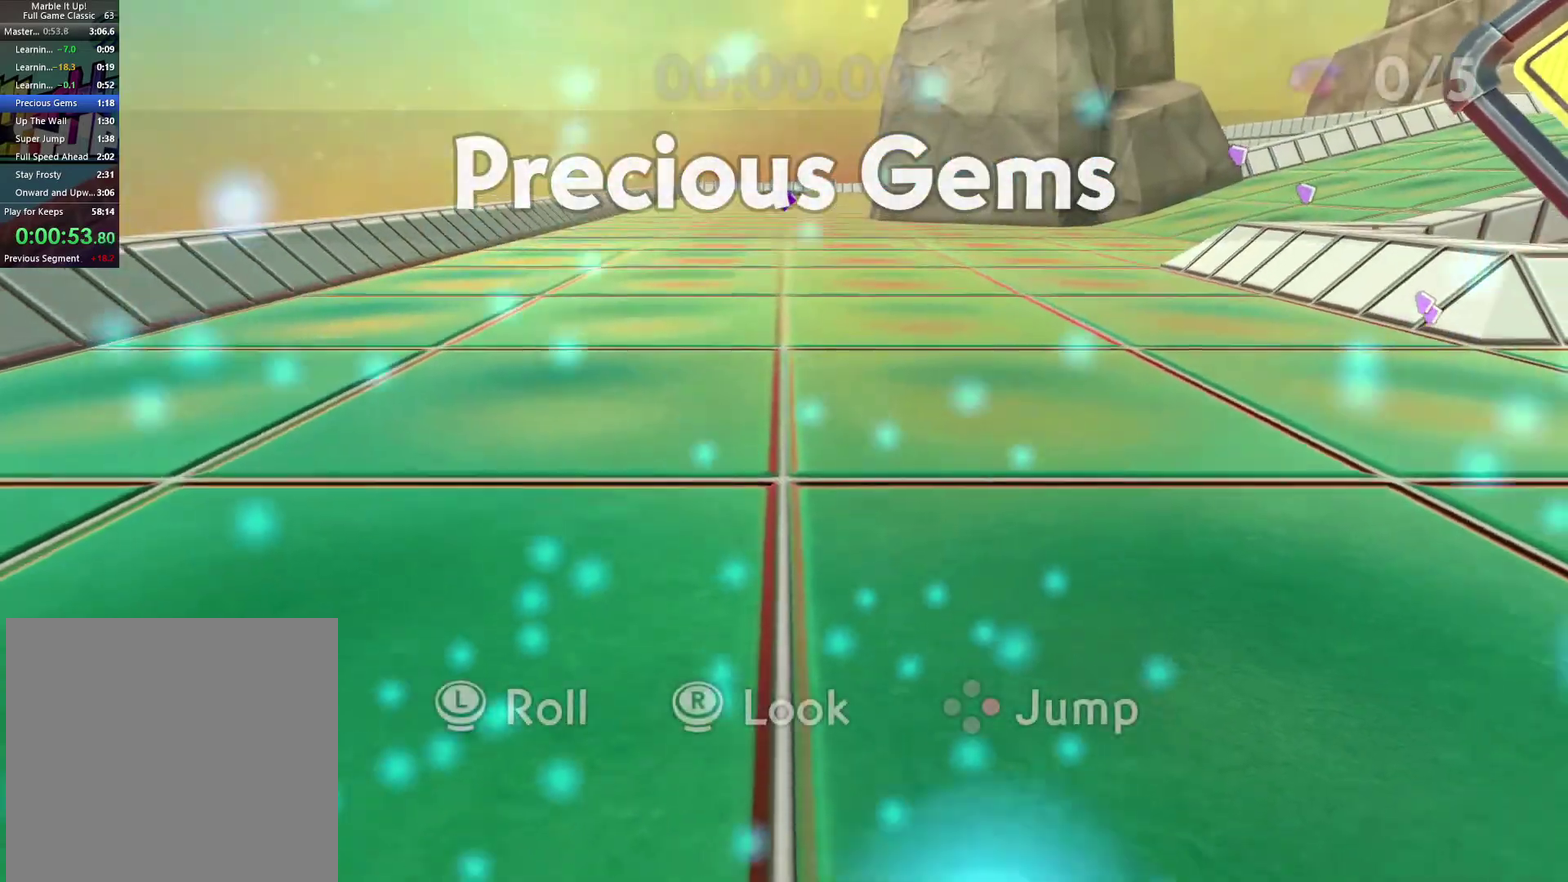
{"buttons": [], "left_stick": "up", "right_stick": "center", "events": [[167, "left_stick", "up"]]}
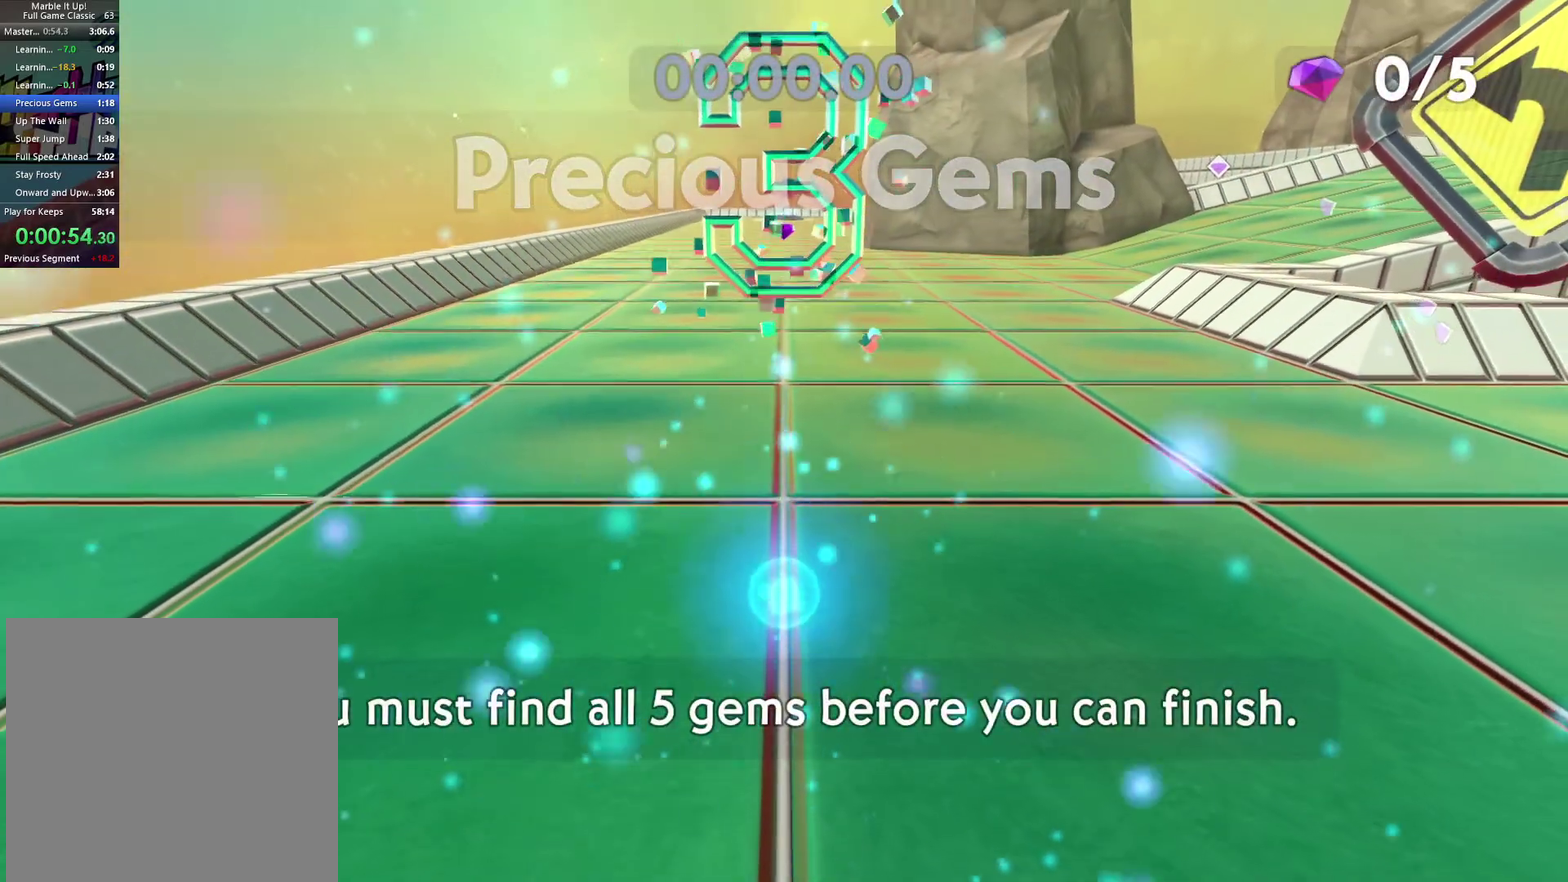
{"buttons": [], "left_stick": "up", "right_stick": "center", "events": []}
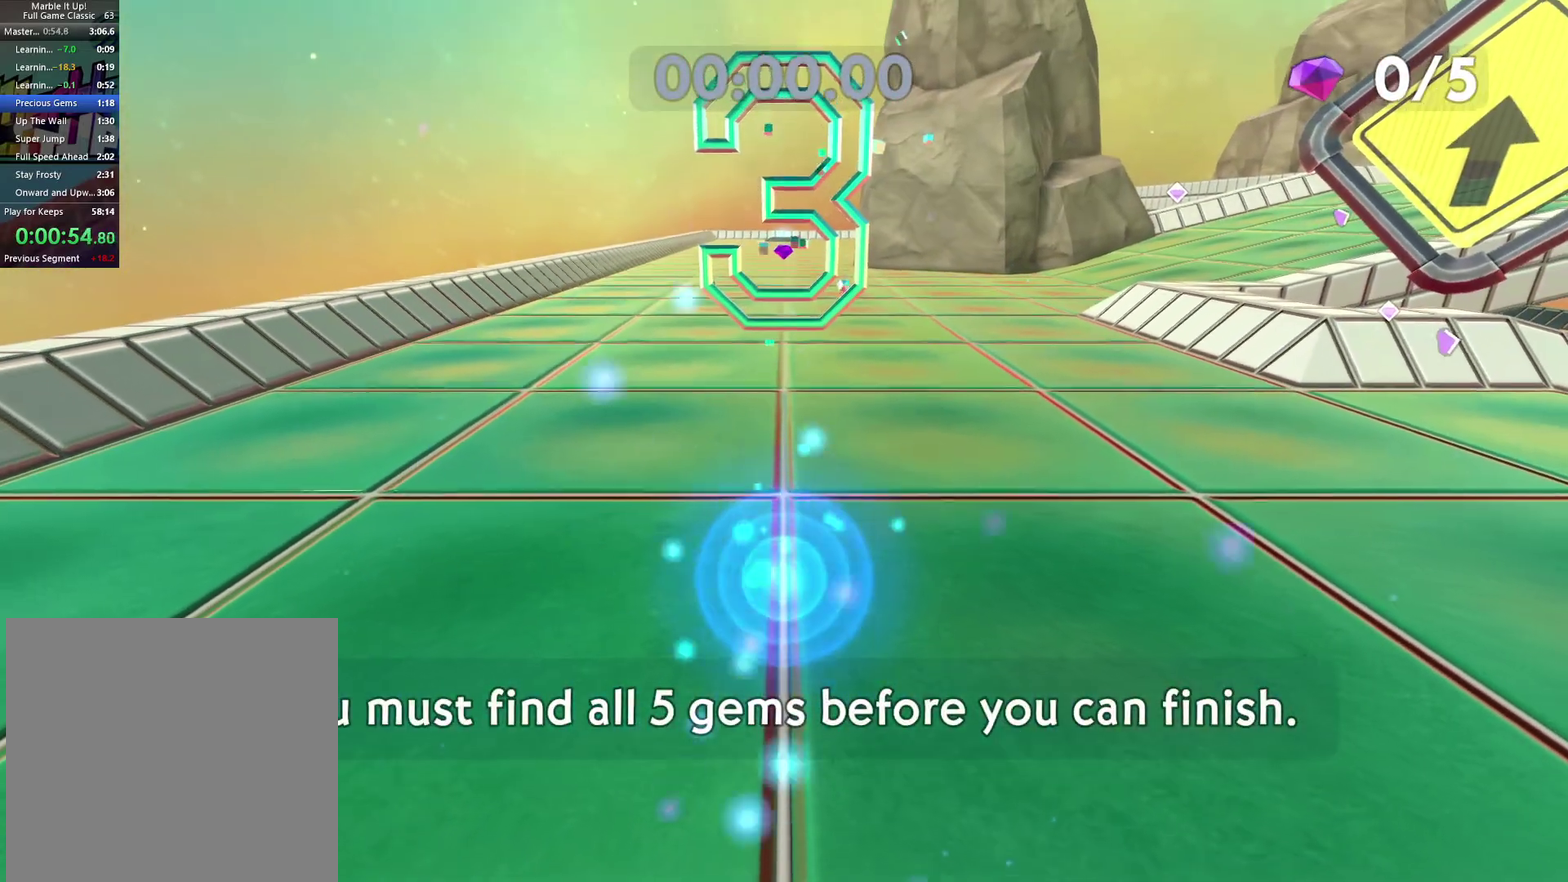
{"buttons": [], "left_stick": "up", "right_stick": "center", "events": []}
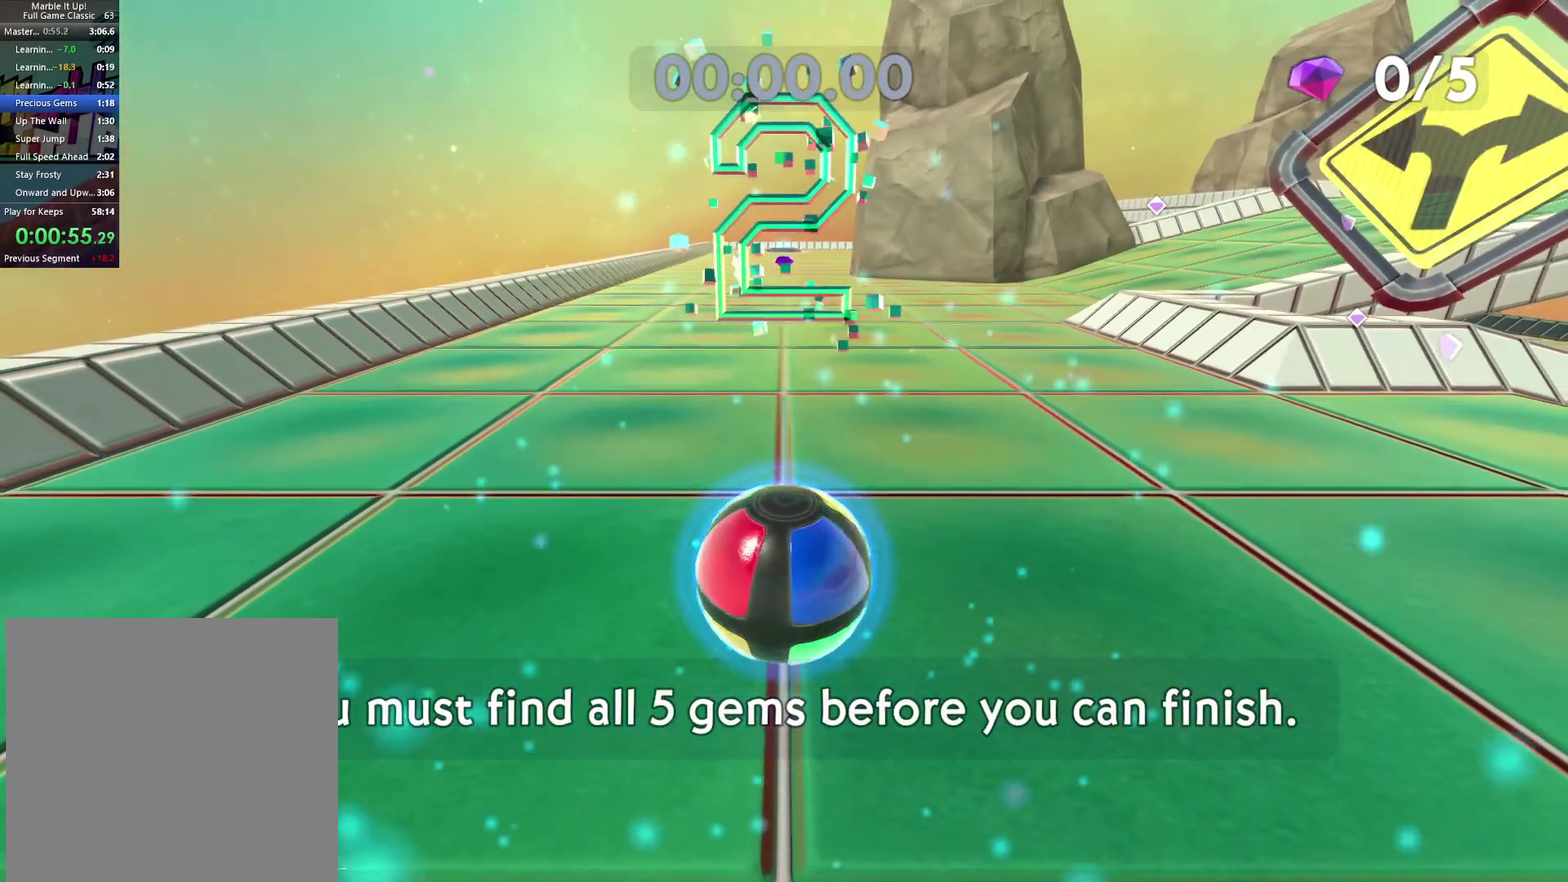
{"buttons": [], "left_stick": "up", "right_stick": "center", "events": []}
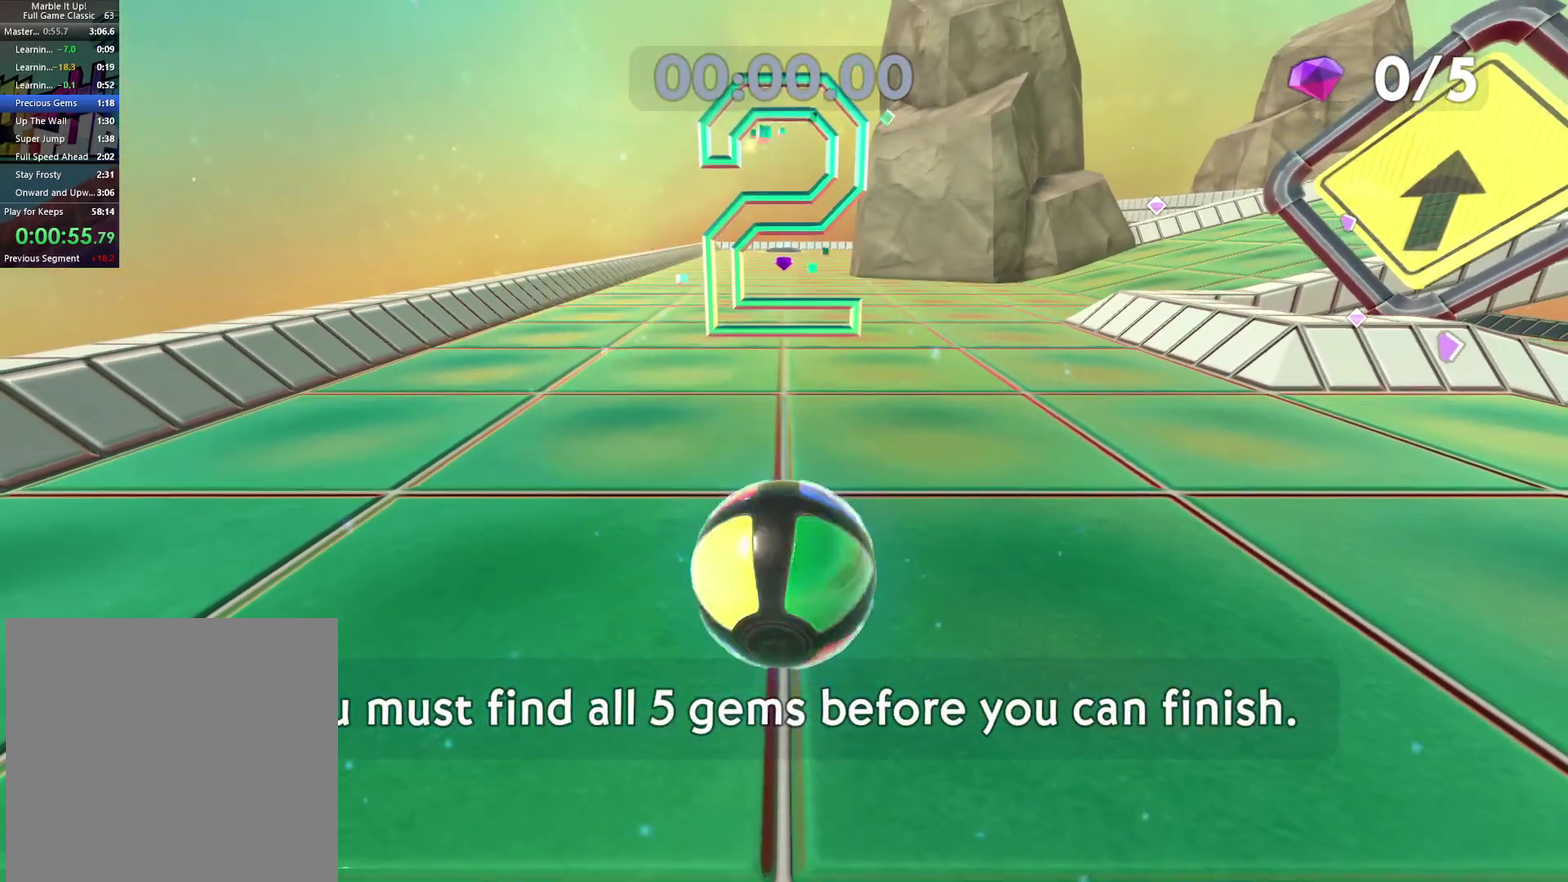
{"buttons": [], "left_stick": "up", "right_stick": "center", "events": []}
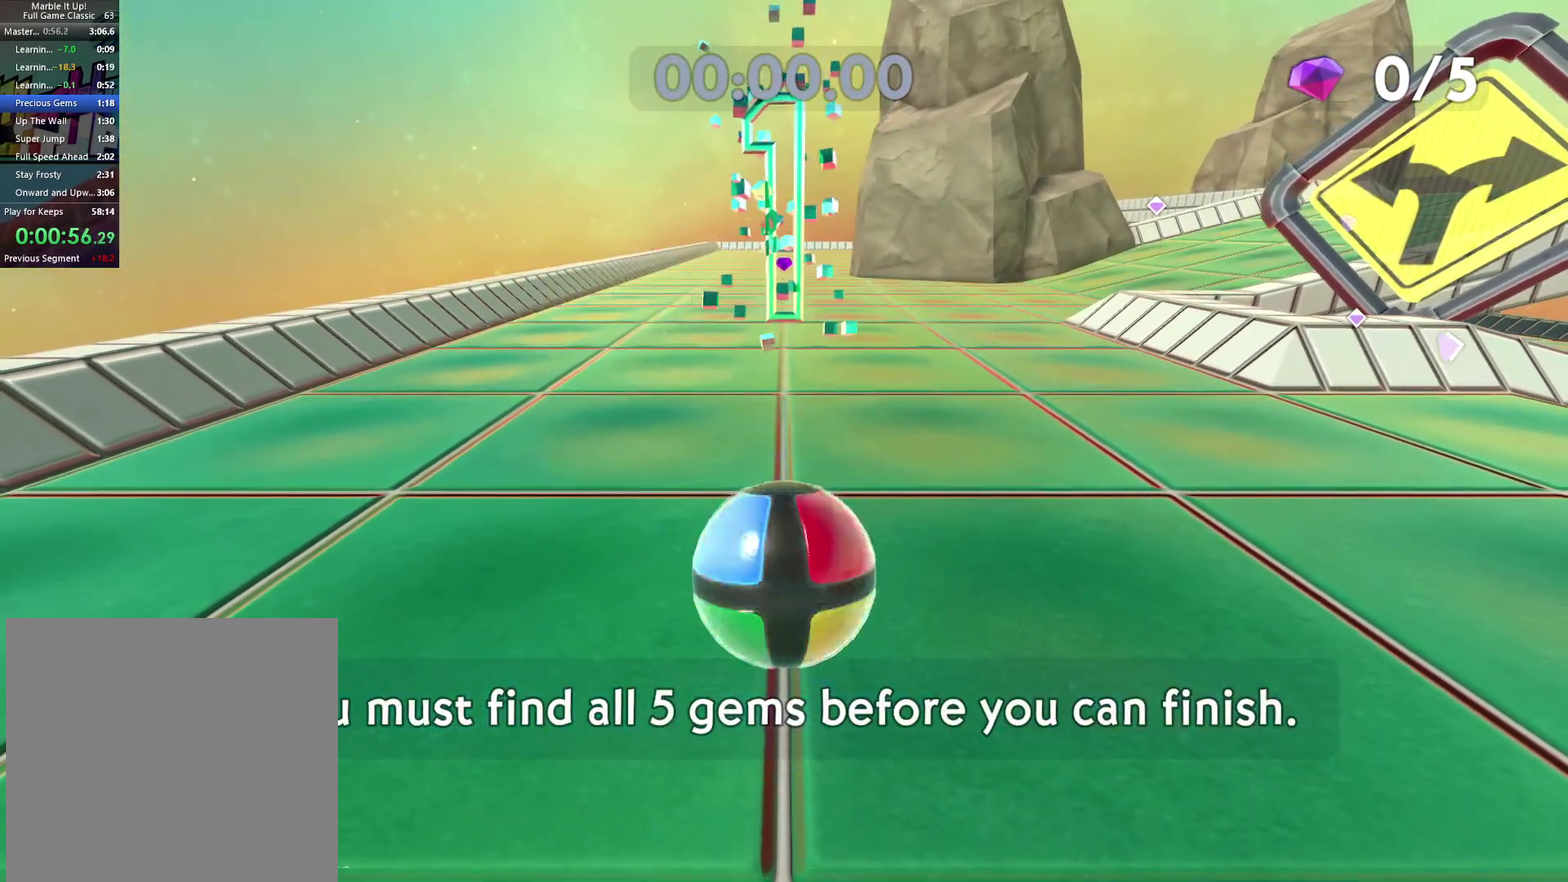
{"buttons": [], "left_stick": "up", "right_stick": "center", "events": []}
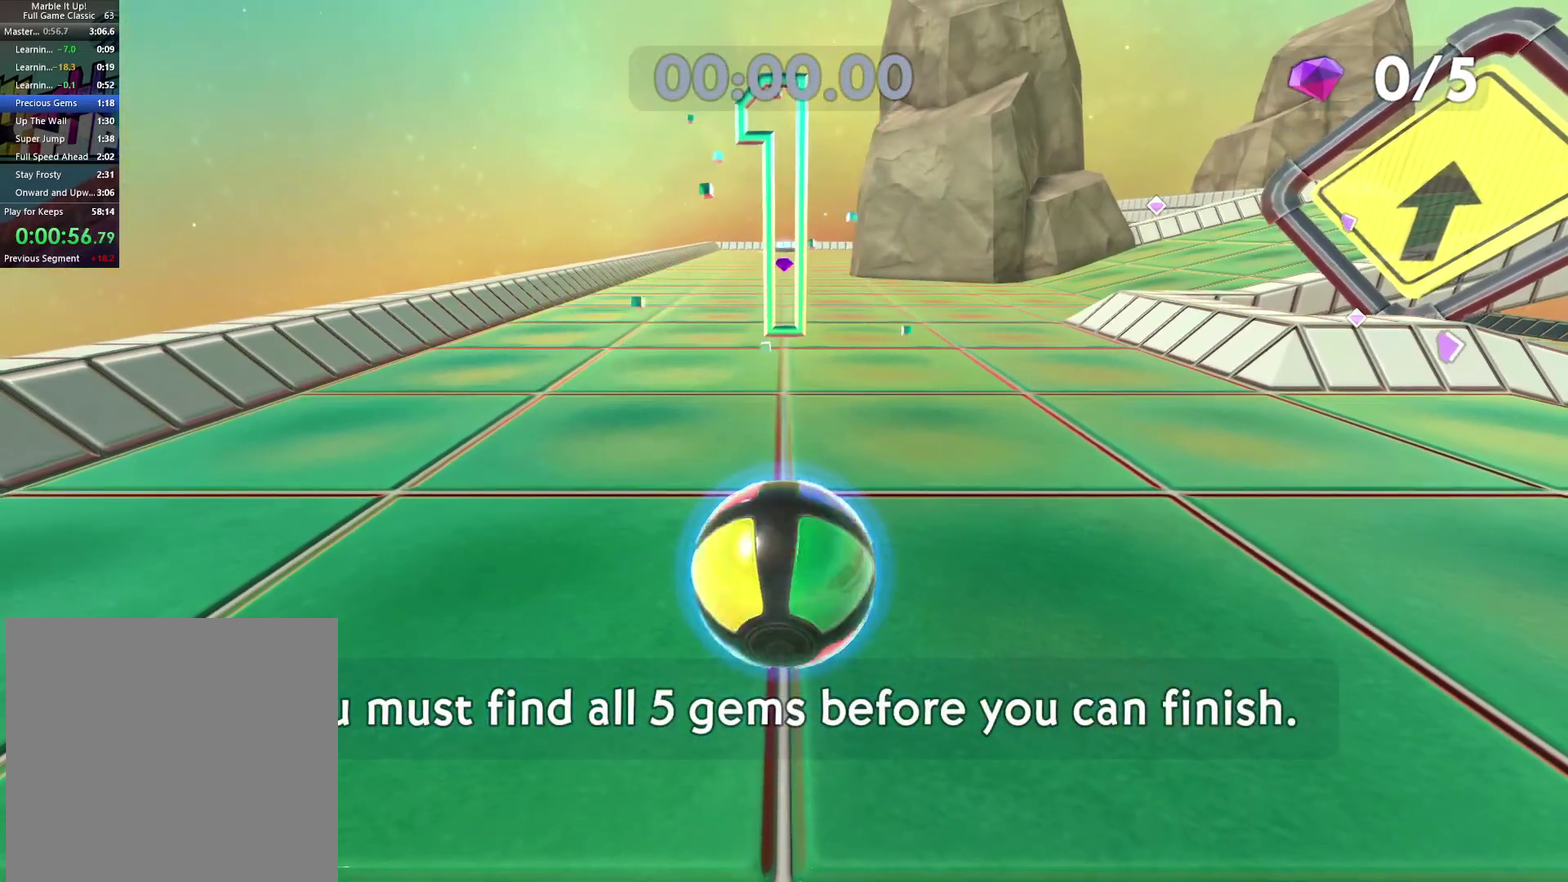
{"buttons": ["A"], "left_stick": "up", "right_stick": "center", "events": [[83, "A", "down"]]}
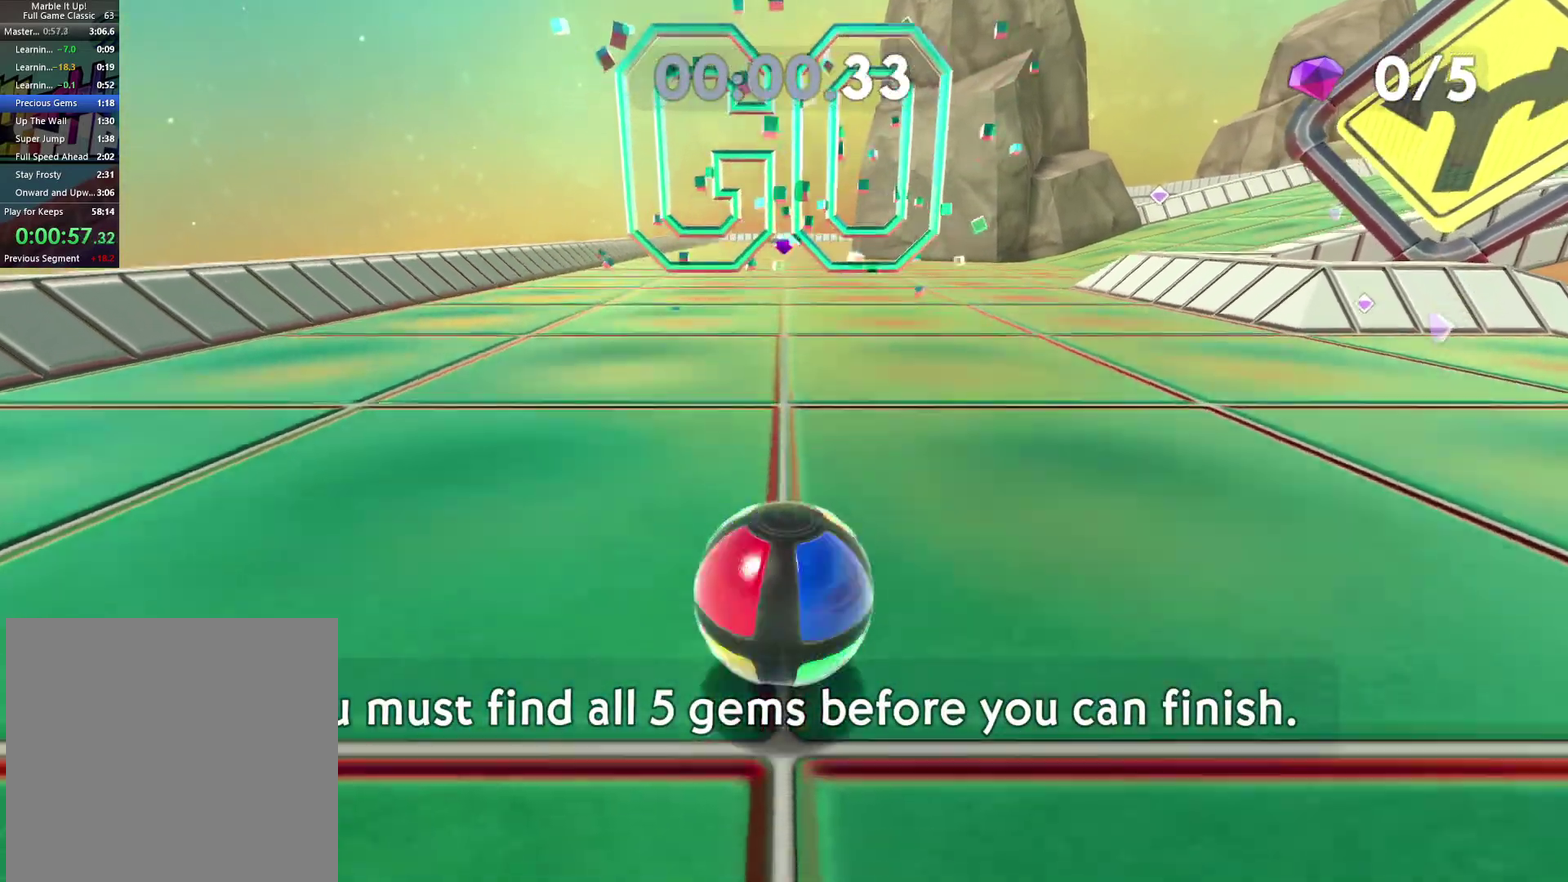
{"buttons": ["A"], "left_stick": "up", "right_stick": "center", "events": []}
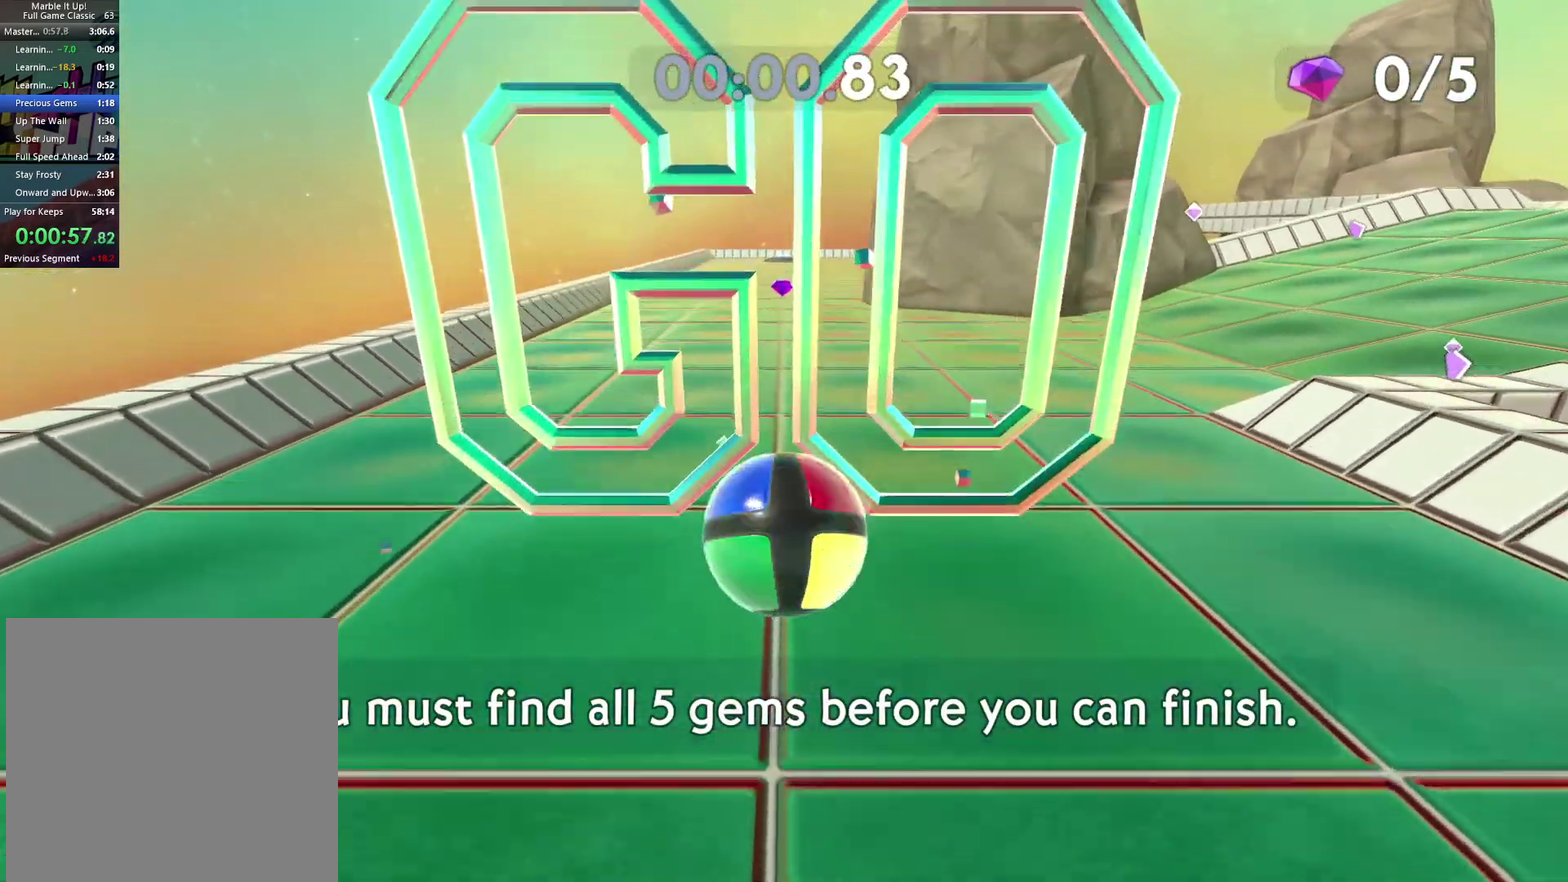
{"buttons": ["A"], "left_stick": "up", "right_stick": "center", "events": []}